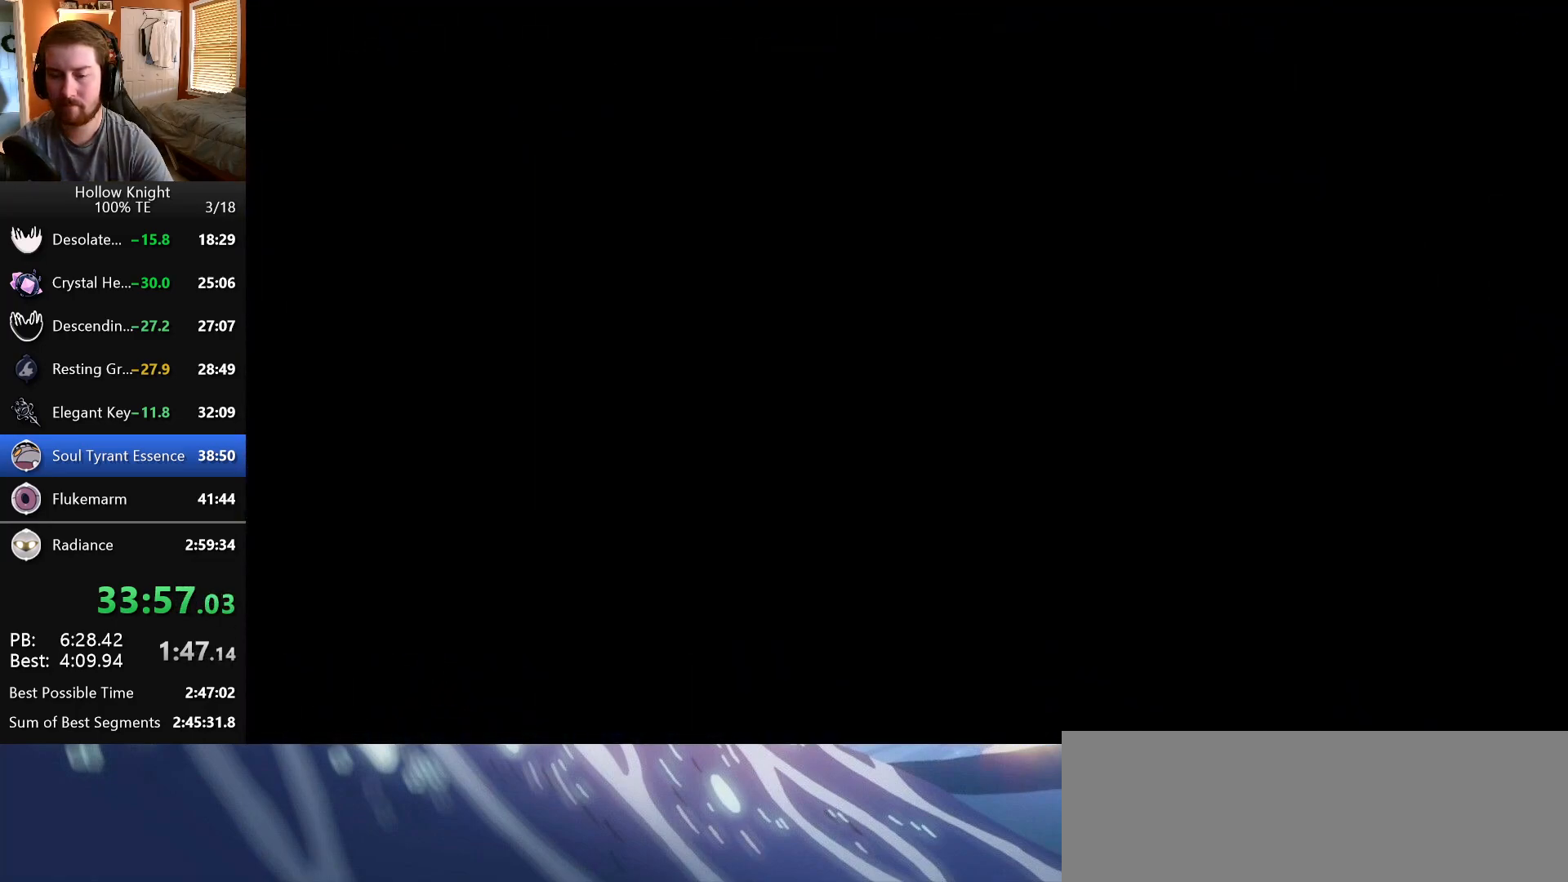
Gameplay with keyboard; each line is a JSON object with the keys held at the frame after it. "events" lists presses ("down") and releases ("up") of "dash", "down", "dream", "escape", "focus", "inventory", "jump", "left", "map", "nail", "return", "right" and "up" between this image and that frame as [ms after this image, input, new state], when the widget could be followed in between. No other keys are recorded. Mouse input is not recorded. Key names are as the overlay labels them; some are game actions (e.g. jump) rather than physical keys. Not read: cdash.
{"keys": ["right"], "events": []}
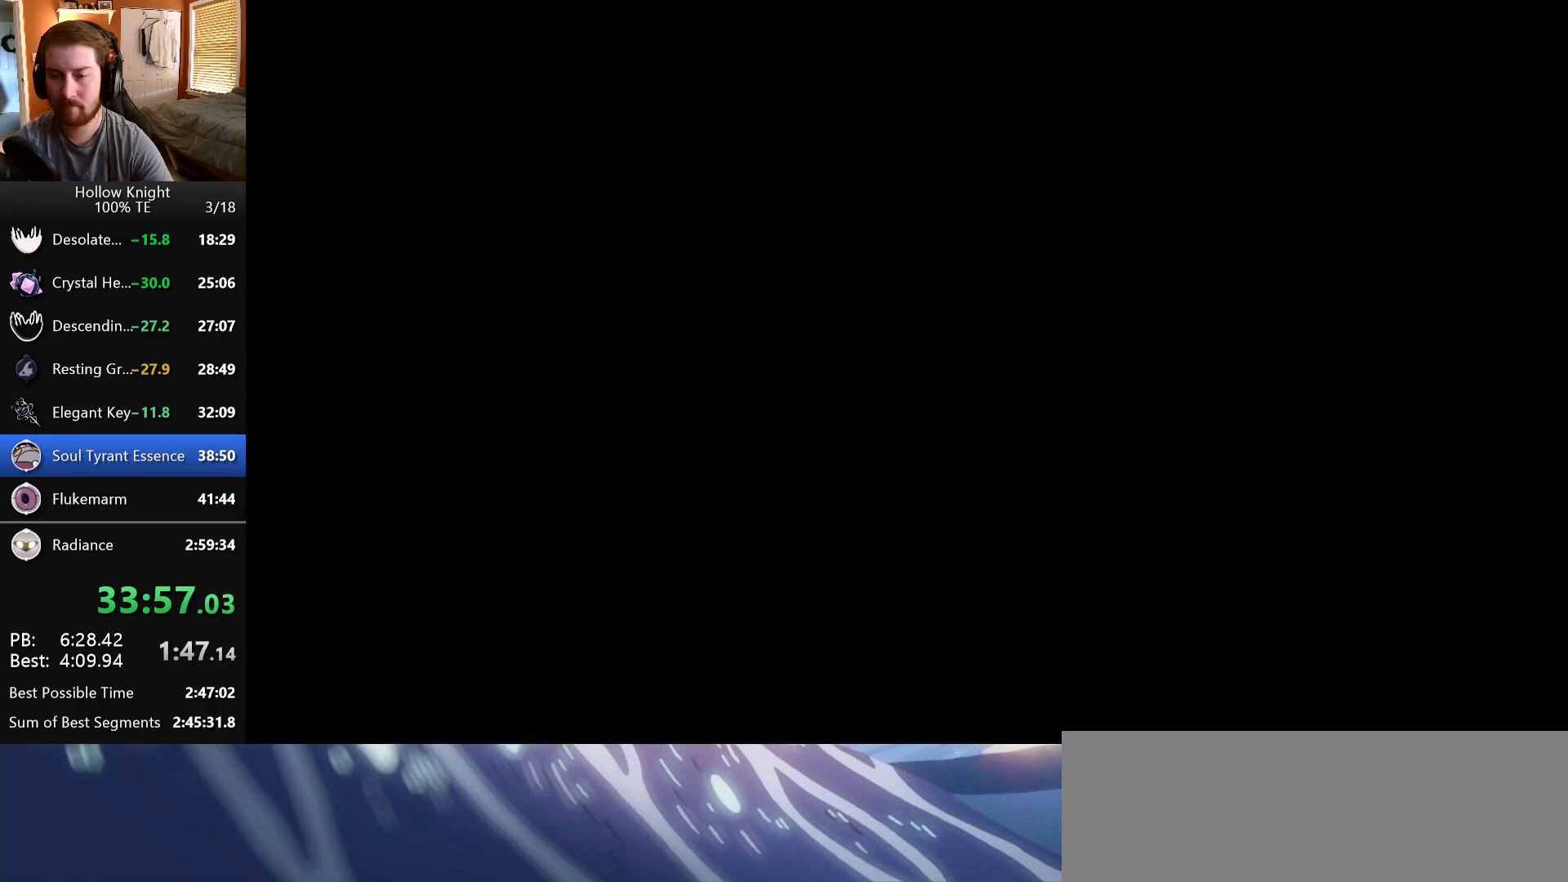
{"keys": ["inventory"], "events": [[450, "inventory", "down"], [500, "right", "up"]]}
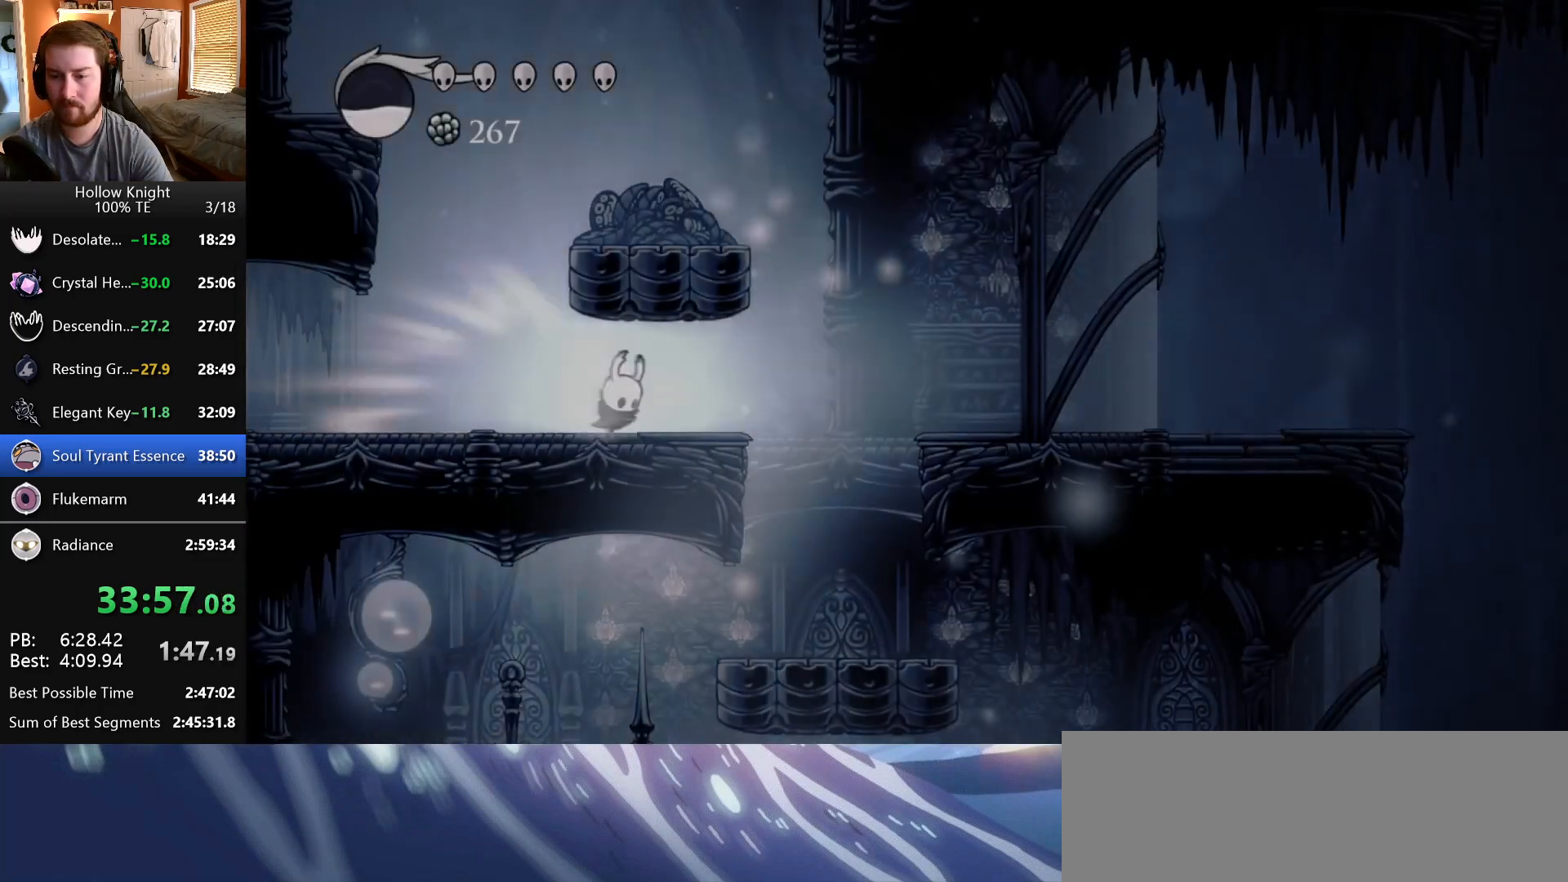
{"keys": ["left"], "events": [[133, "inventory", "up"], [350, "left", "down"]]}
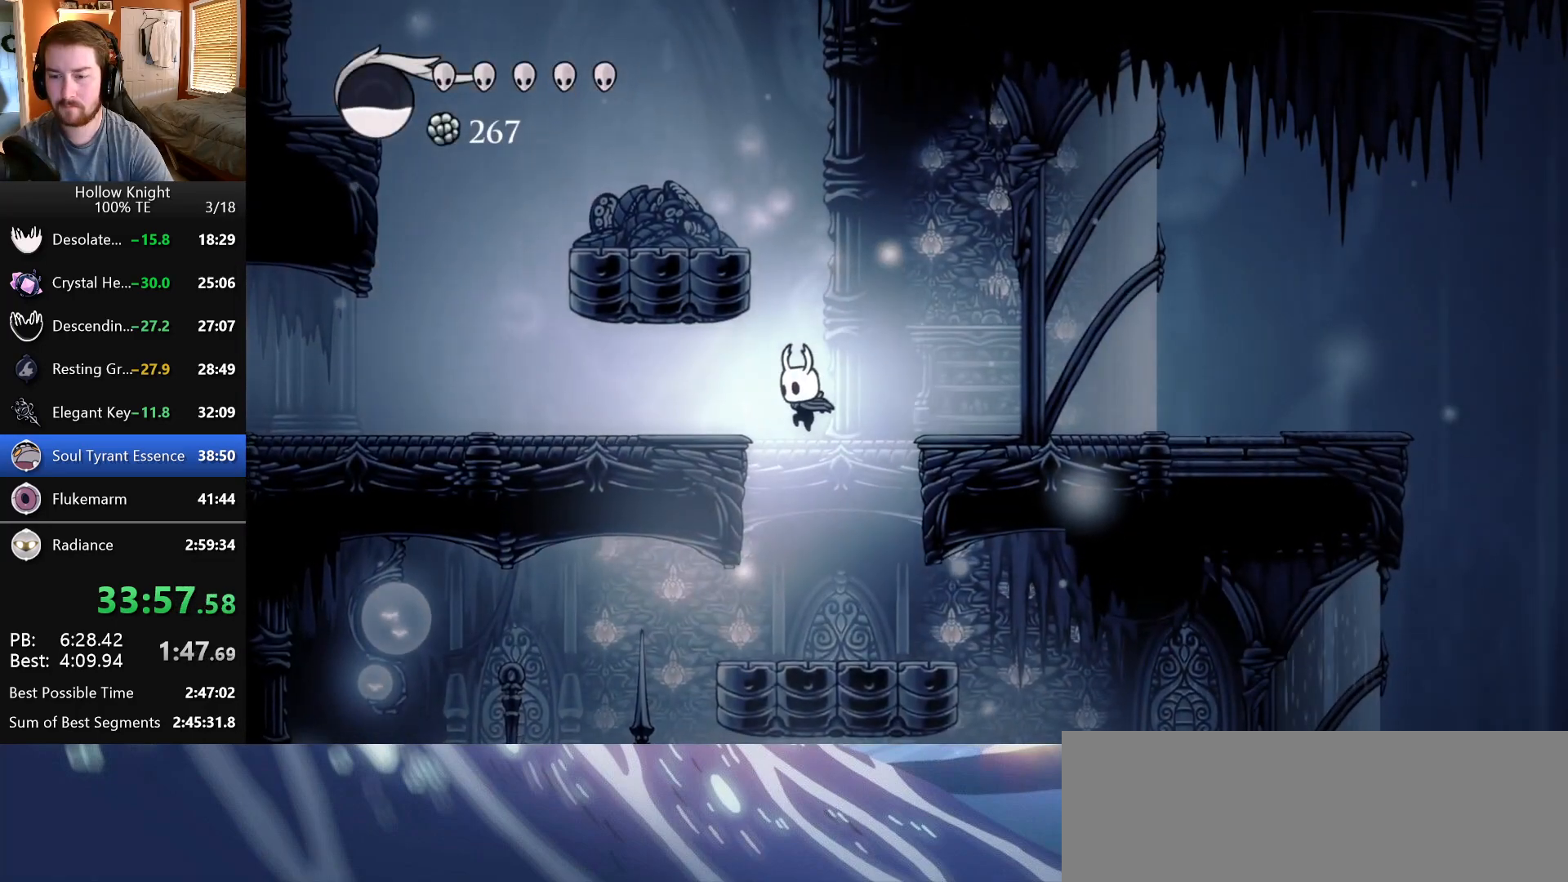
{"keys": ["jump", "left"], "events": [[167, "jump", "down"], [233, "left", "up"], [233, "right", "down"], [367, "left", "down"], [367, "right", "up"]]}
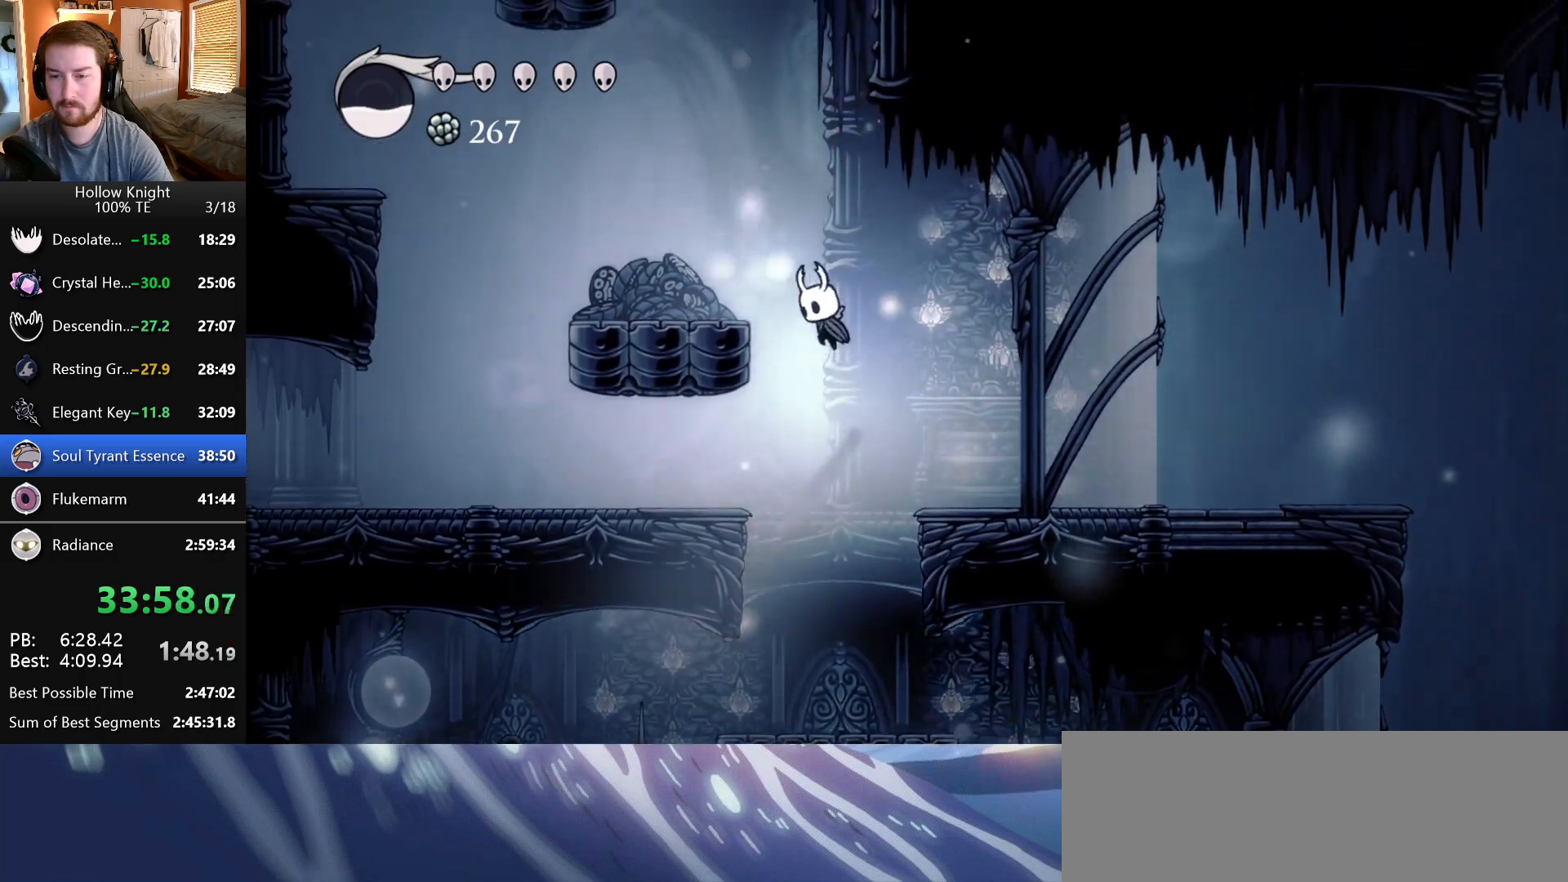
{"keys": ["jump", "right"], "events": [[200, "jump", "up"], [333, "left", "up"], [350, "jump", "down"], [483, "right", "down"]]}
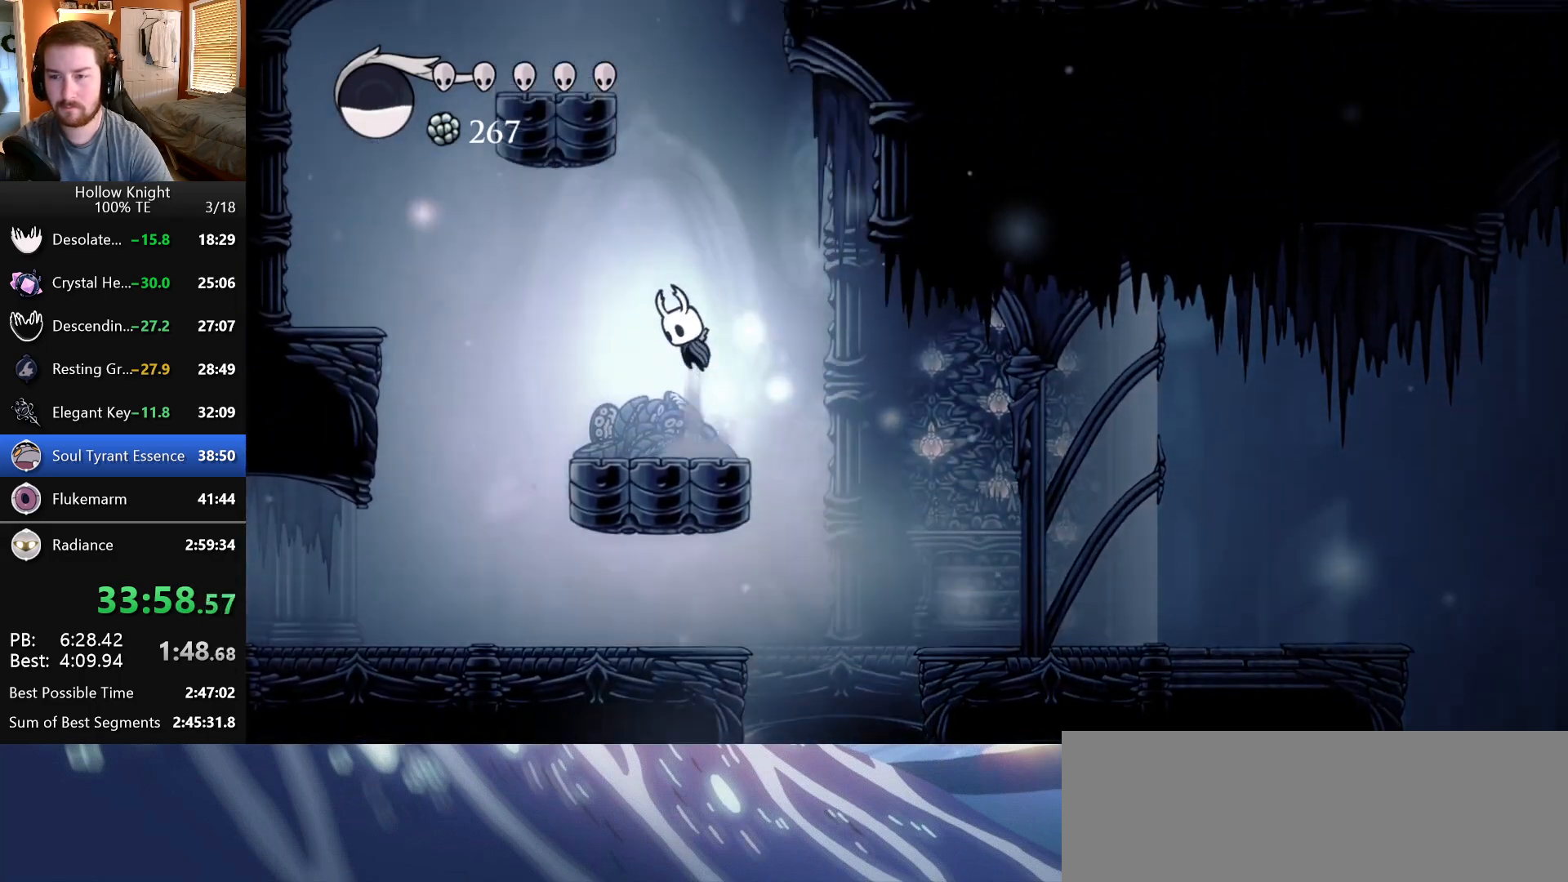
{"keys": ["jump", "left"], "events": [[217, "jump", "up"], [417, "jump", "down"], [433, "left", "down"], [433, "right", "up"]]}
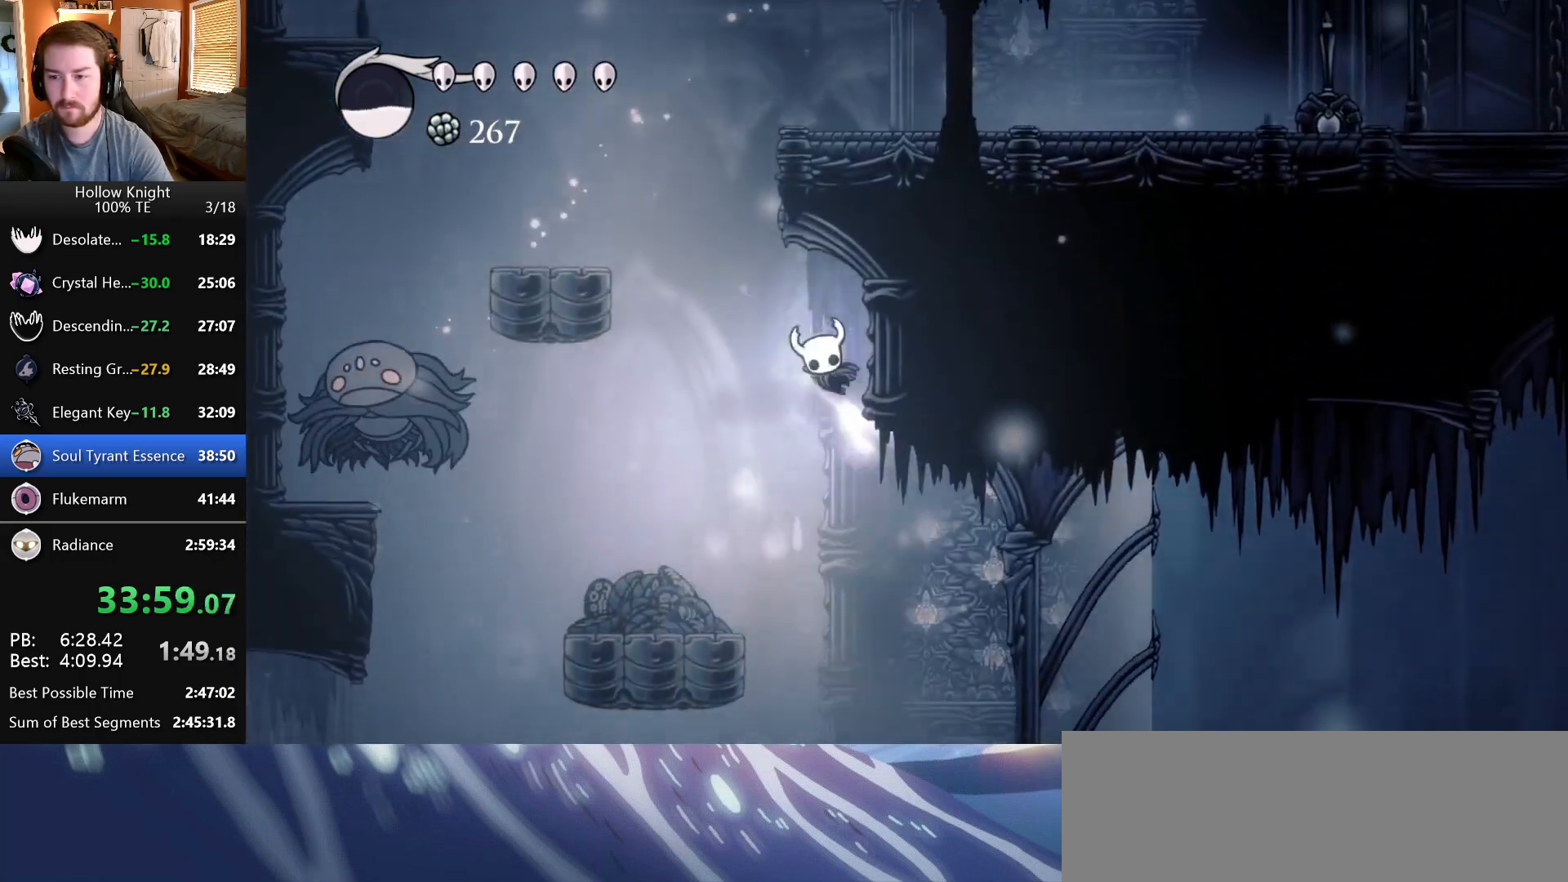
{"keys": ["jump", "right"], "events": [[200, "left", "up"], [200, "right", "down"], [317, "jump", "up"], [383, "jump", "down"]]}
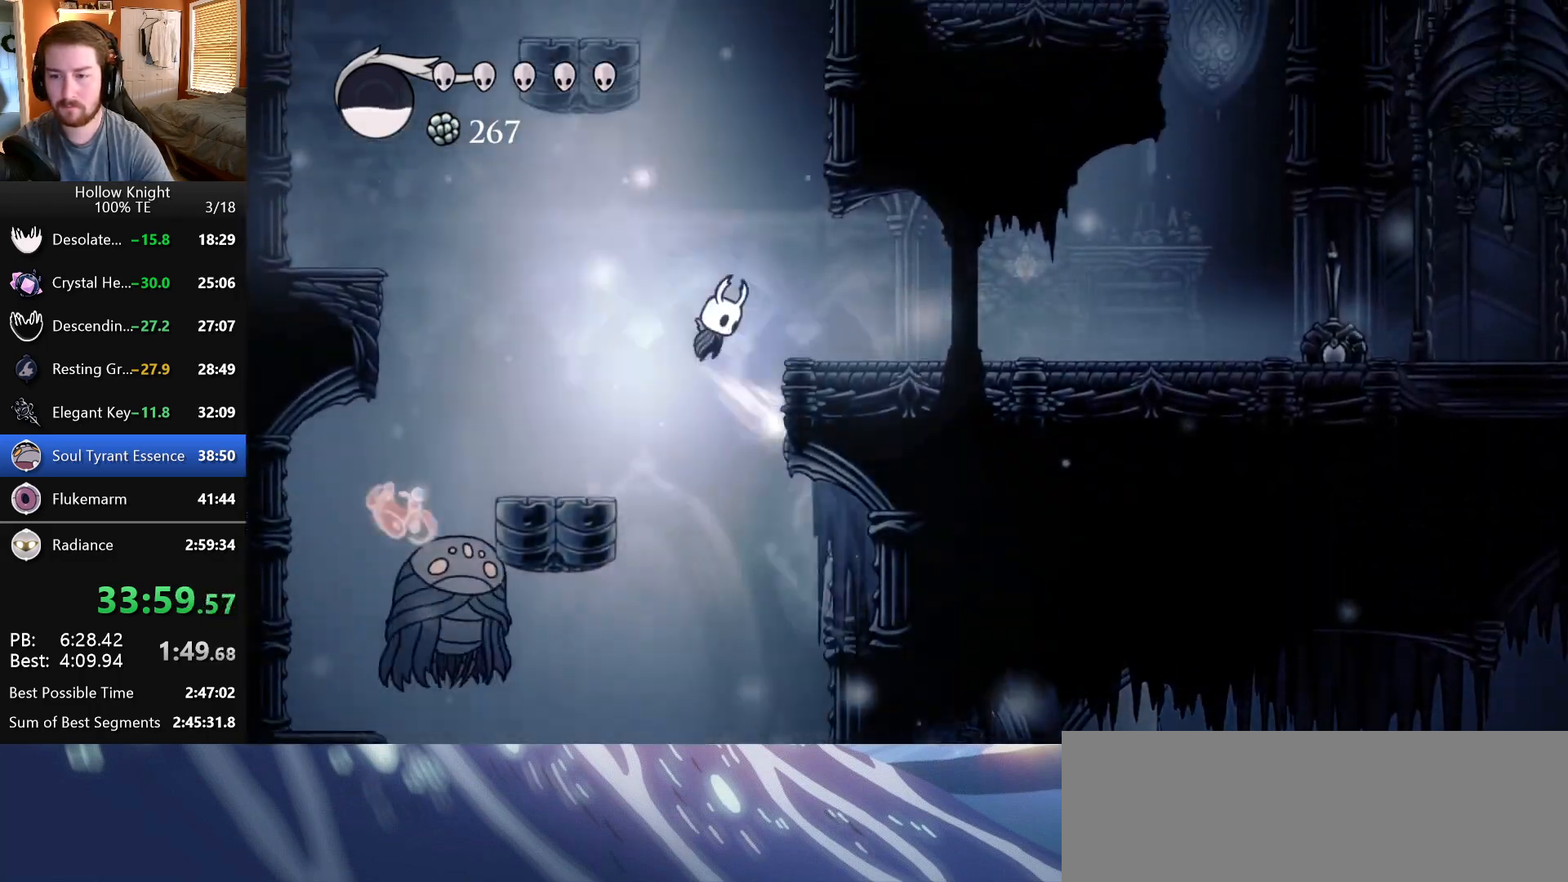
{"keys": ["right"], "events": [[67, "jump", "up"]]}
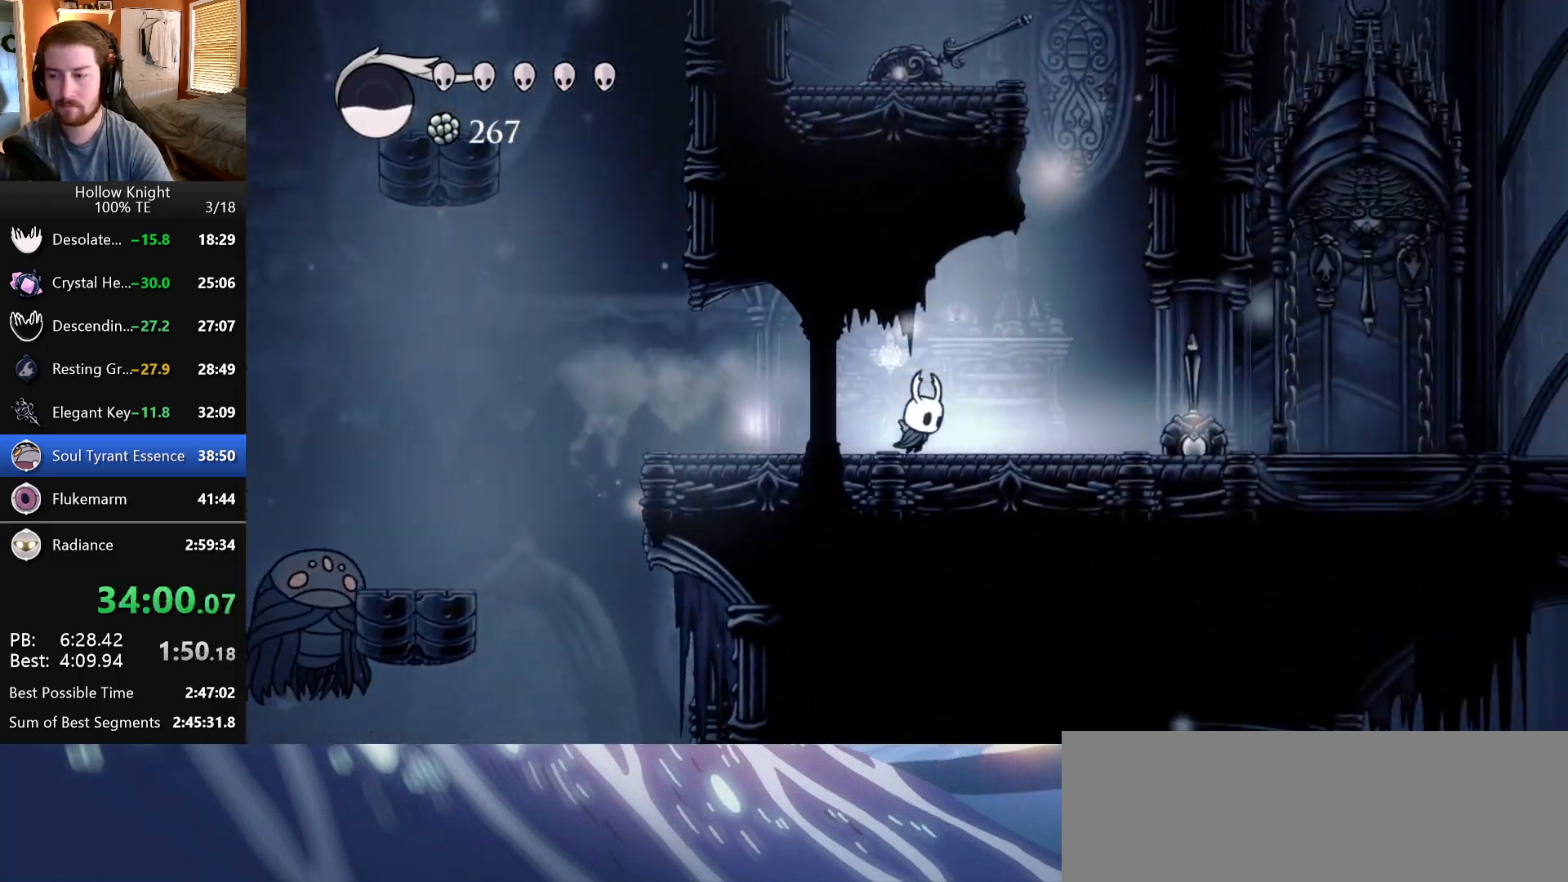
{"keys": ["right"], "events": []}
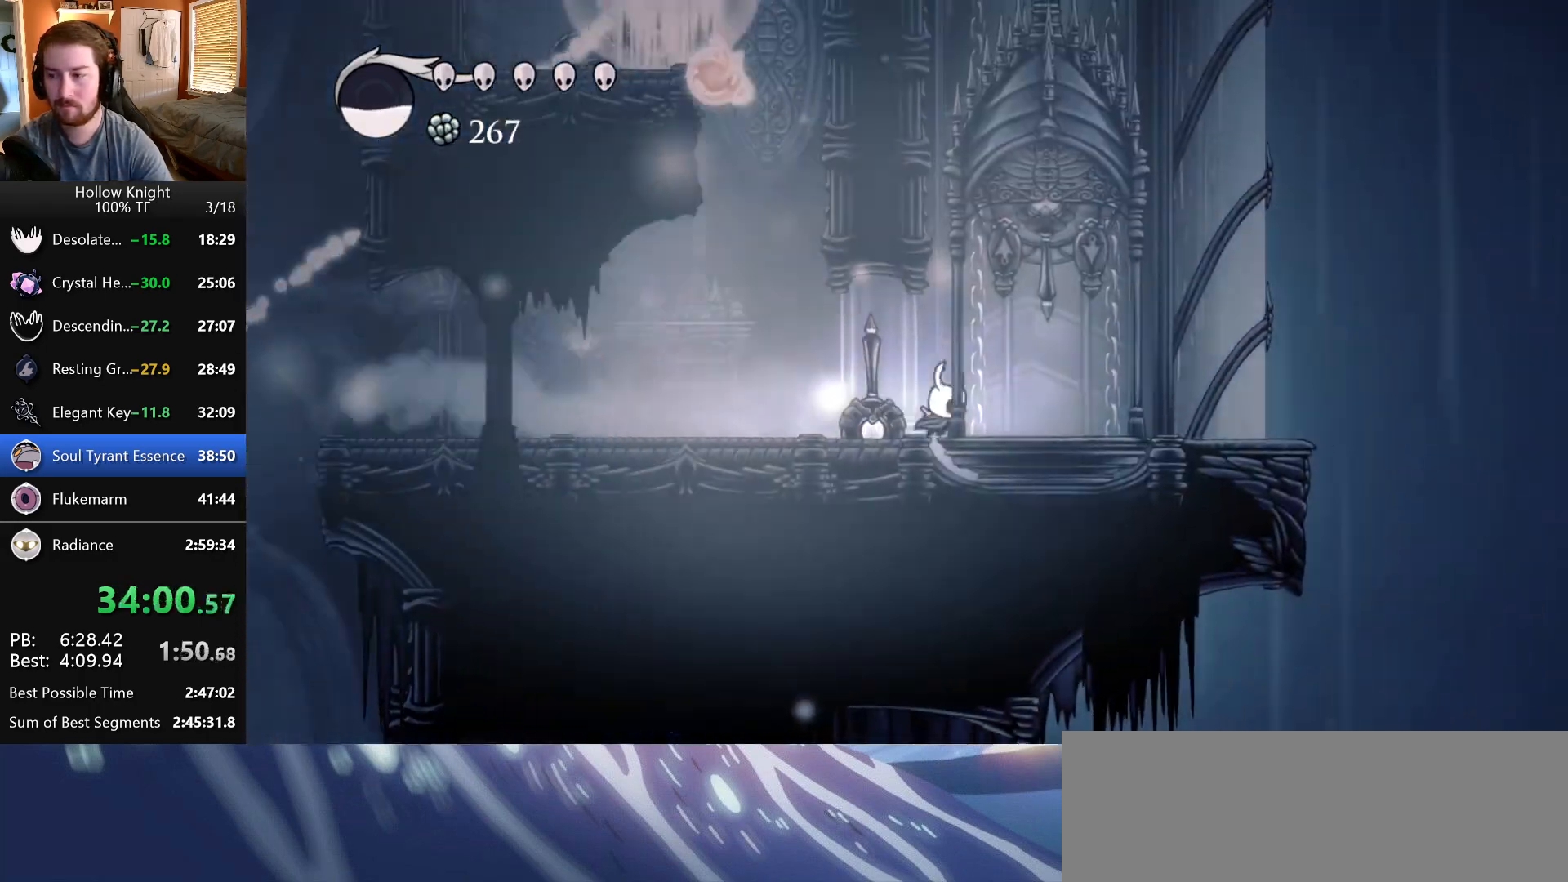
{"keys": ["right"], "events": [[167, "jump", "down"], [417, "jump", "up"]]}
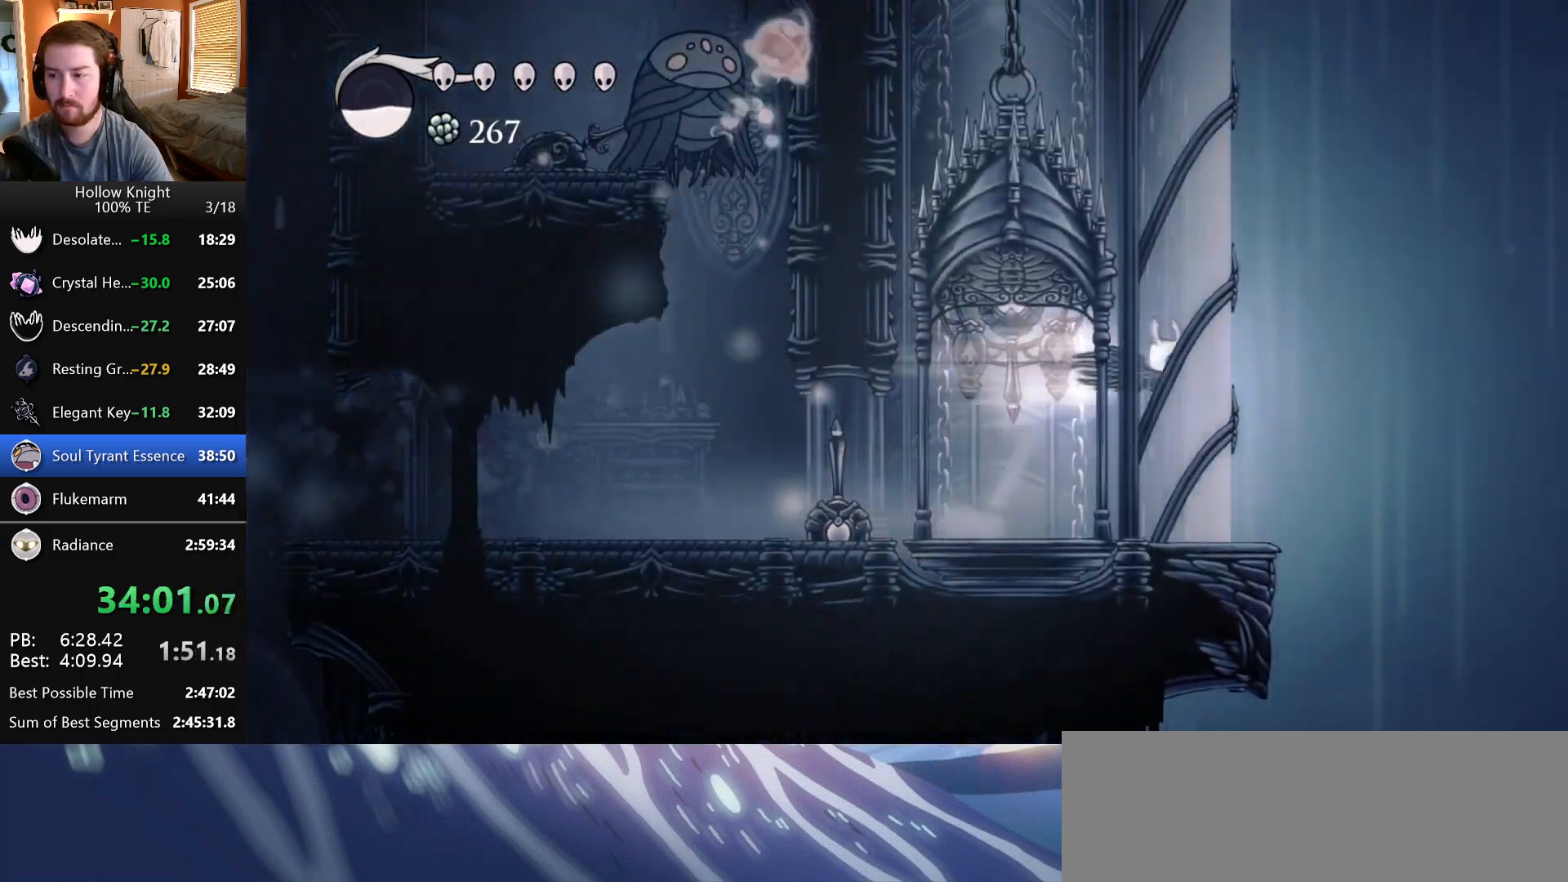
{"keys": ["jump", "right"], "events": [[133, "jump", "down"], [450, "jump", "up"], [483, "jump", "down"]]}
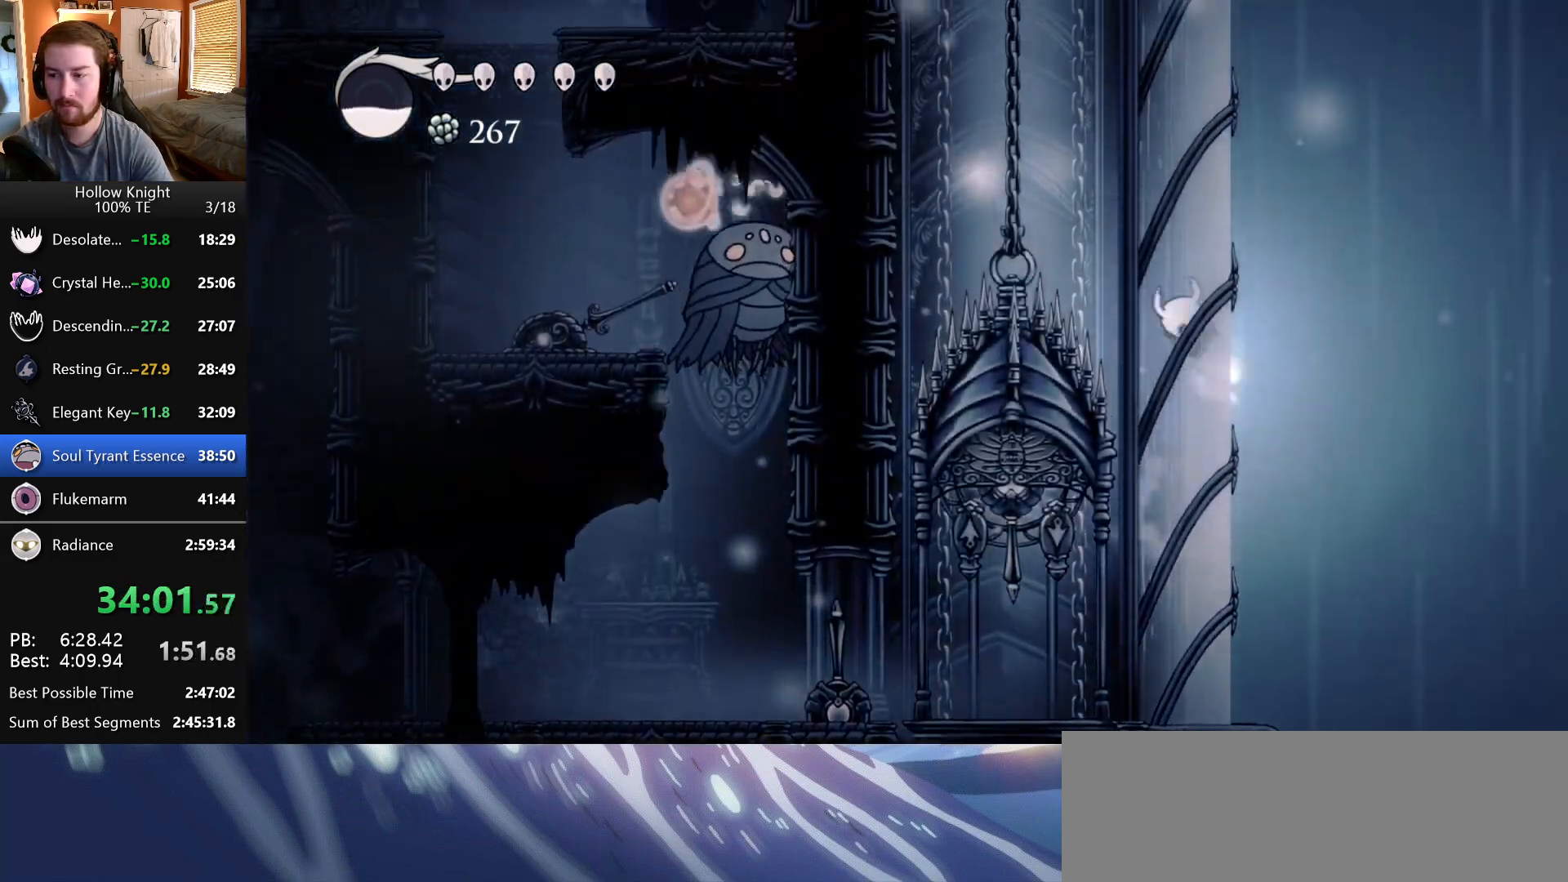
{"keys": ["jump", "right"], "events": [[283, "jump", "up"], [333, "jump", "down"]]}
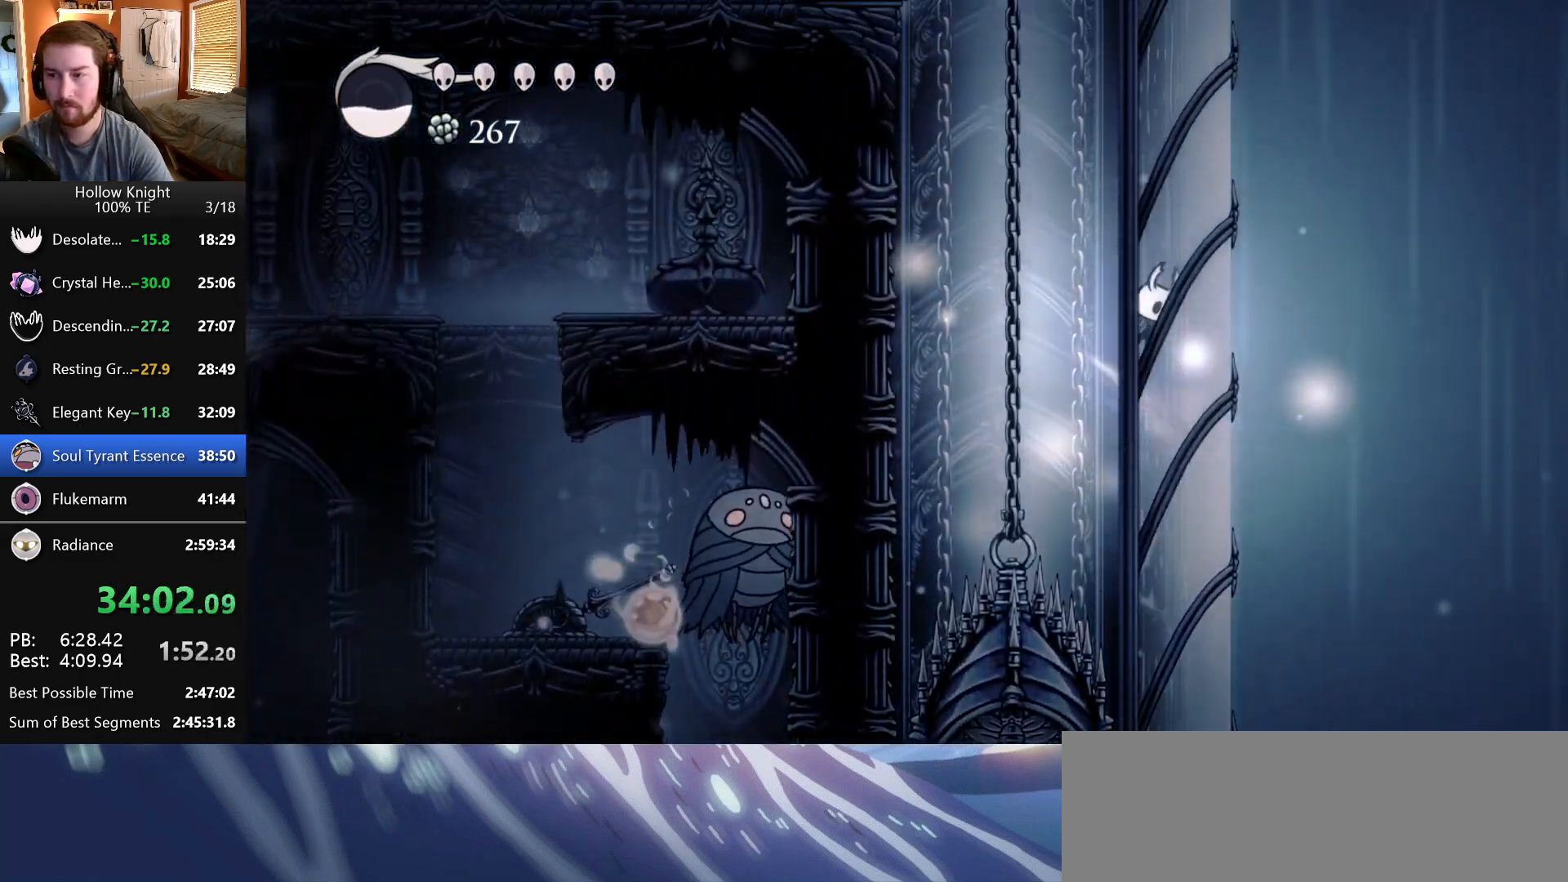
{"keys": ["jump", "right"], "events": [[83, "jump", "up"], [133, "jump", "down"], [400, "jump", "up"], [467, "jump", "down"]]}
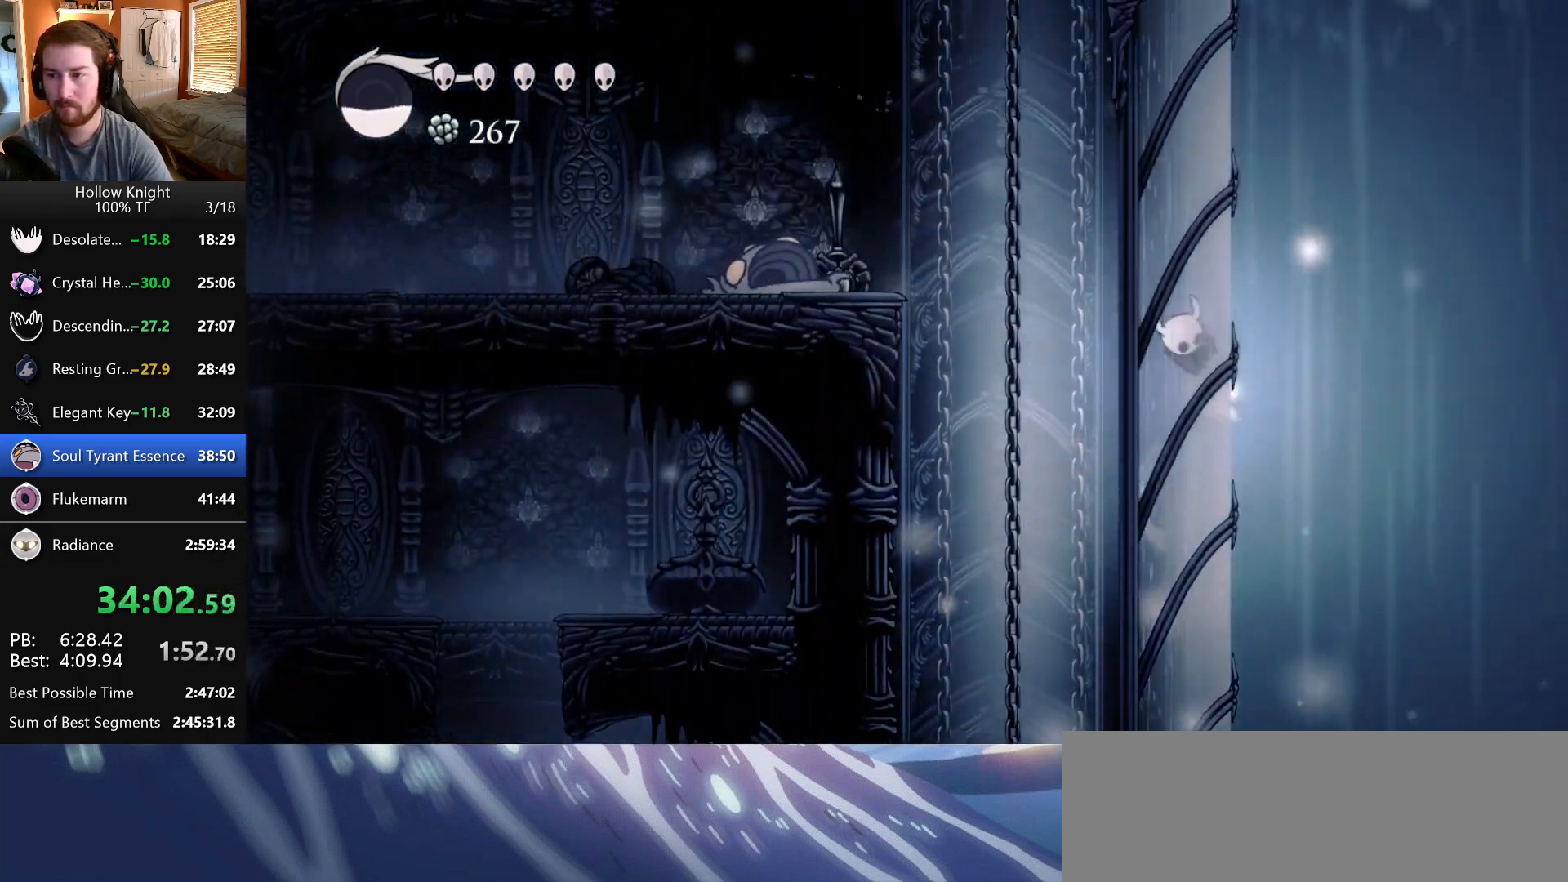
{"keys": ["down", "left"], "events": [[50, "left", "down"], [50, "right", "up"], [267, "jump", "up"], [483, "down", "down"]]}
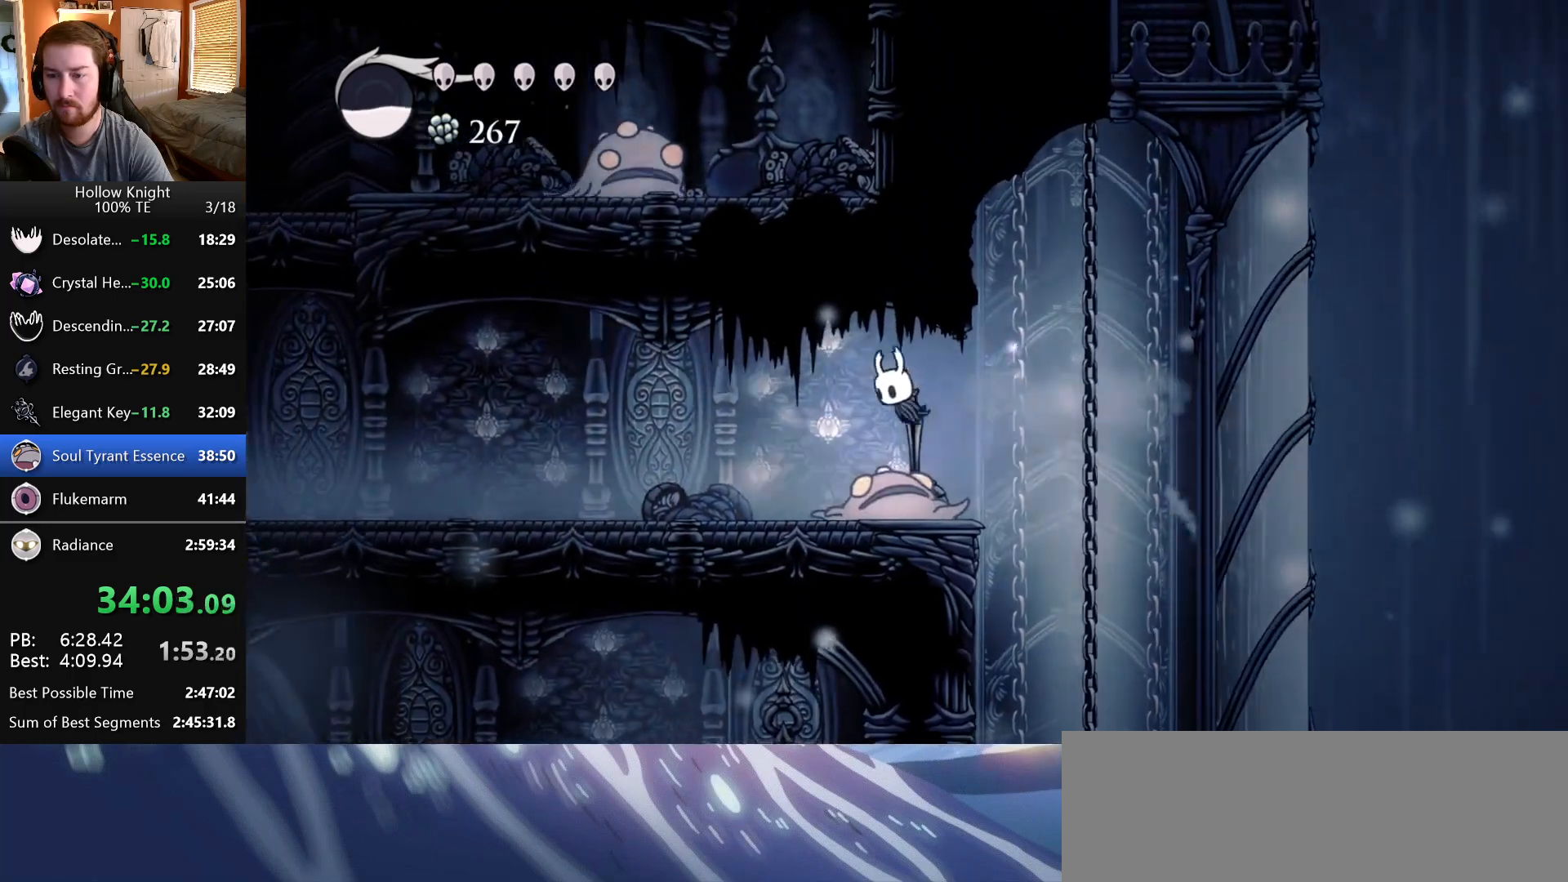
{"keys": ["left"], "events": [[17, "nail", "down"], [150, "down", "up"], [217, "nail", "up"]]}
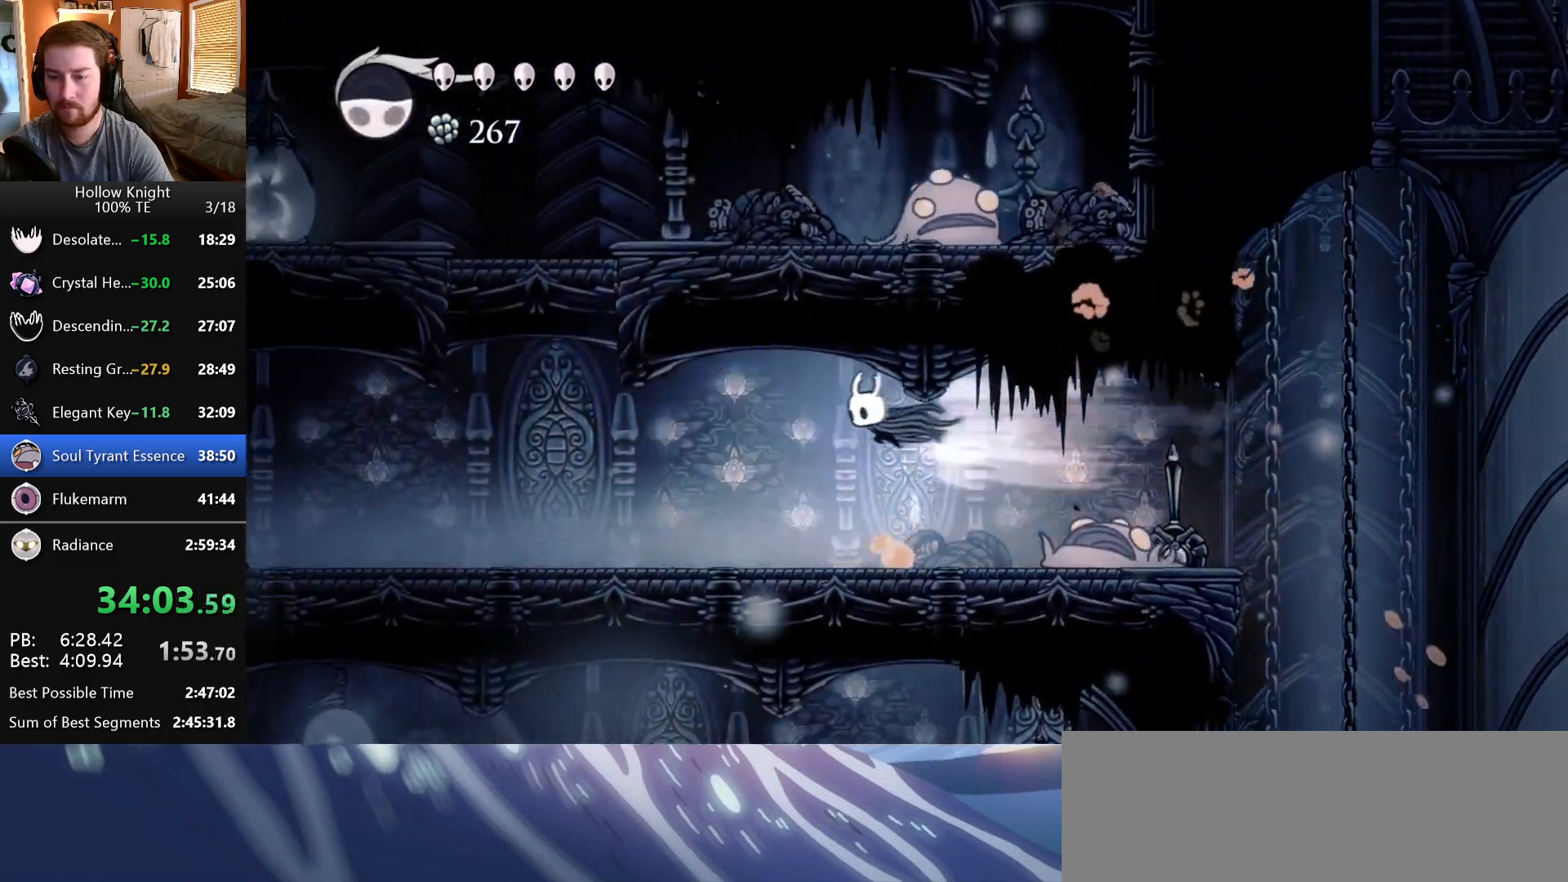
{"keys": ["jump", "left"], "events": [[450, "jump", "down"]]}
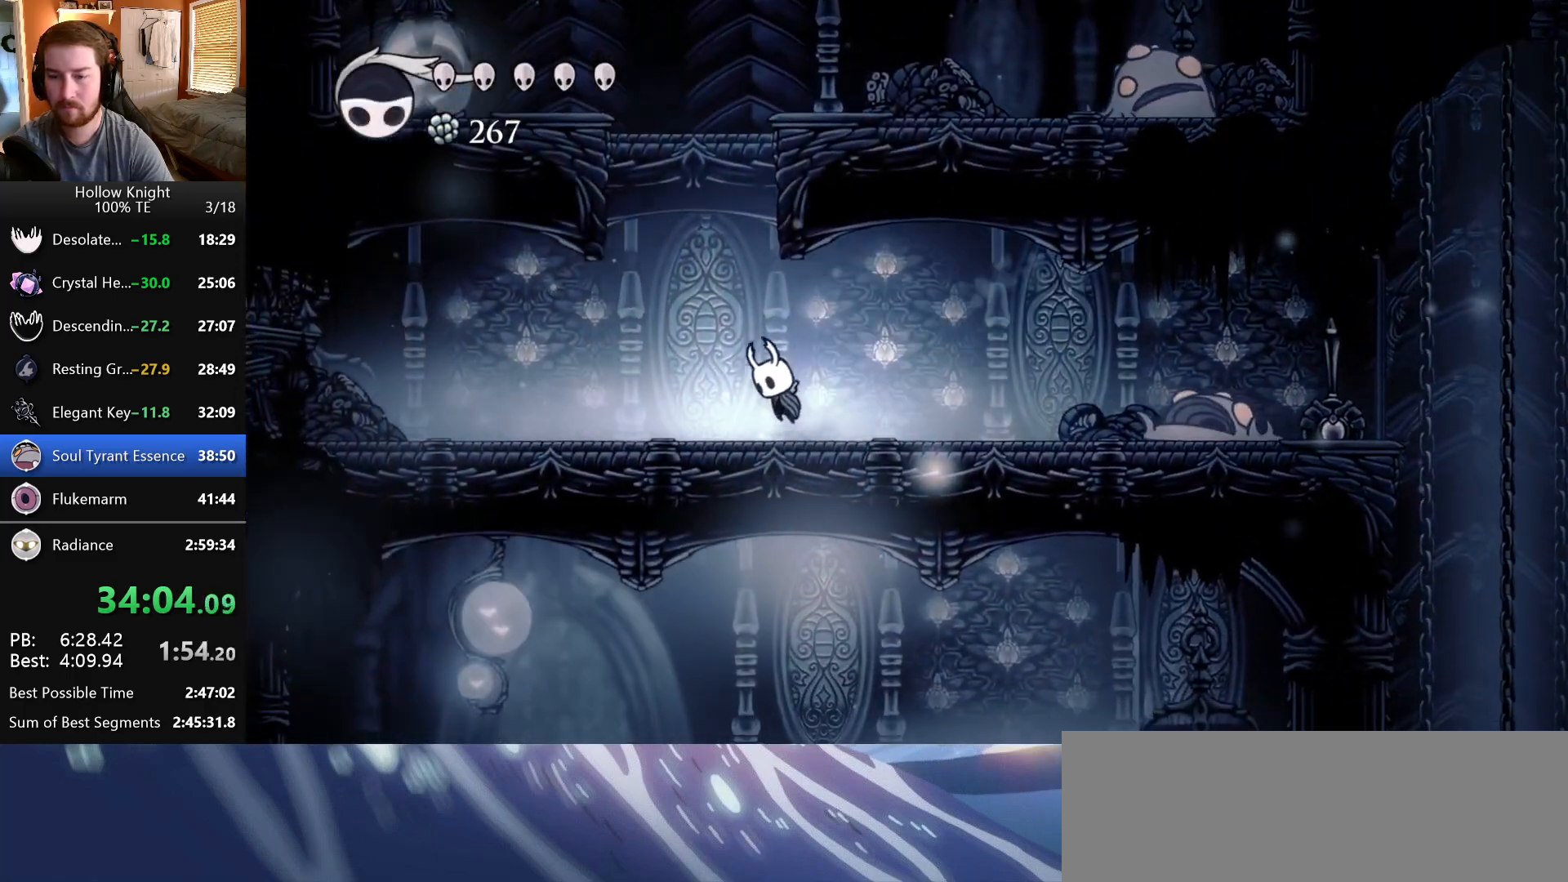
{"keys": ["jump", "right"], "events": [[83, "left", "up"], [167, "right", "down"], [317, "jump", "up"], [367, "jump", "down"]]}
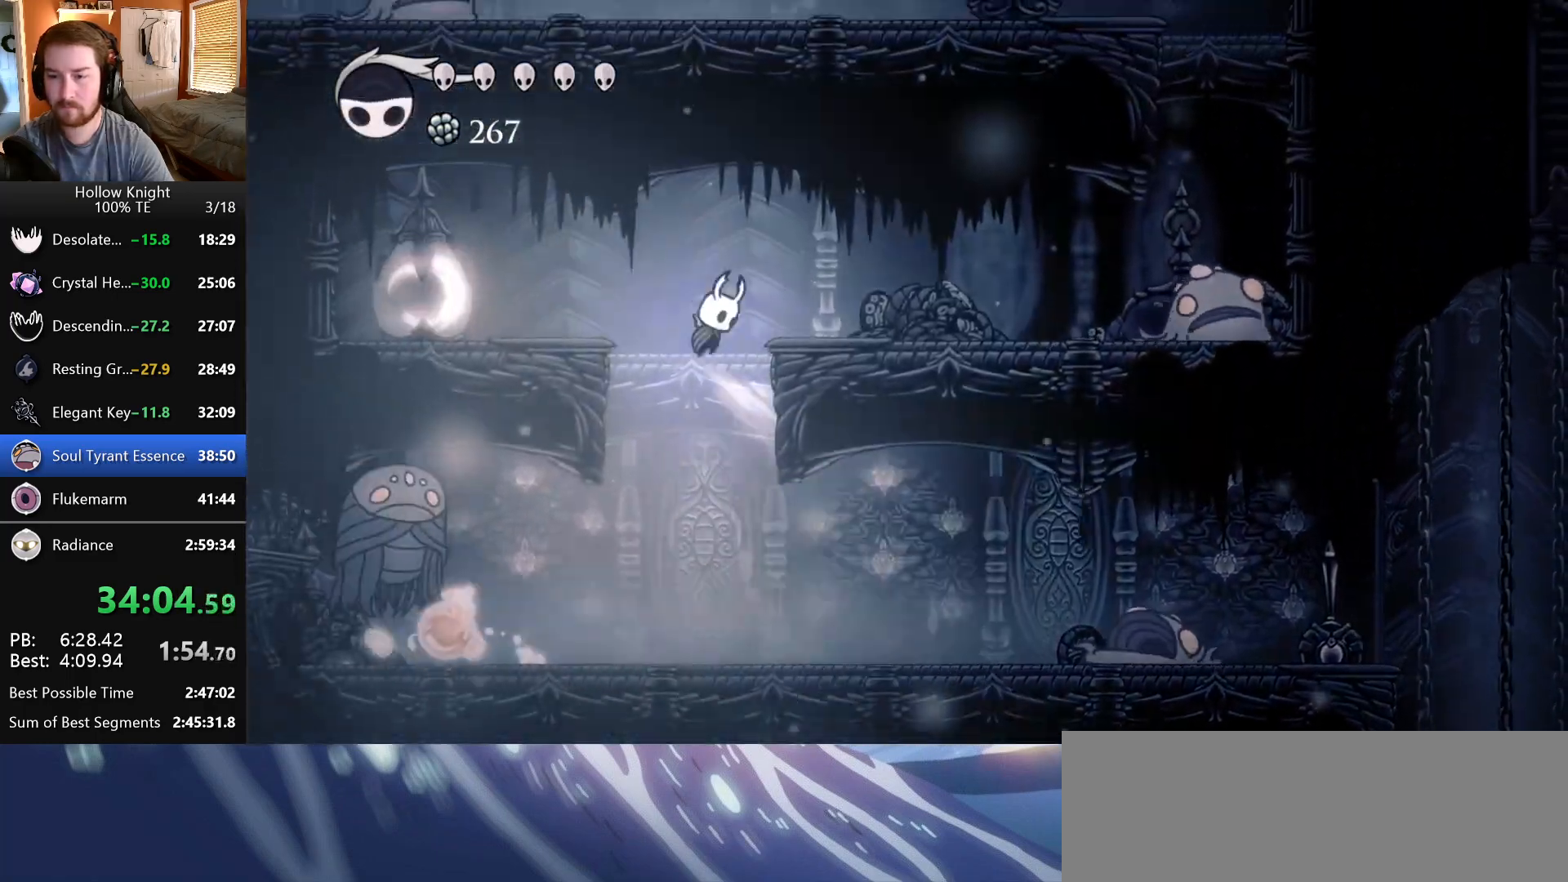
{"keys": ["down", "right"], "events": [[217, "jump", "up"], [500, "down", "down"]]}
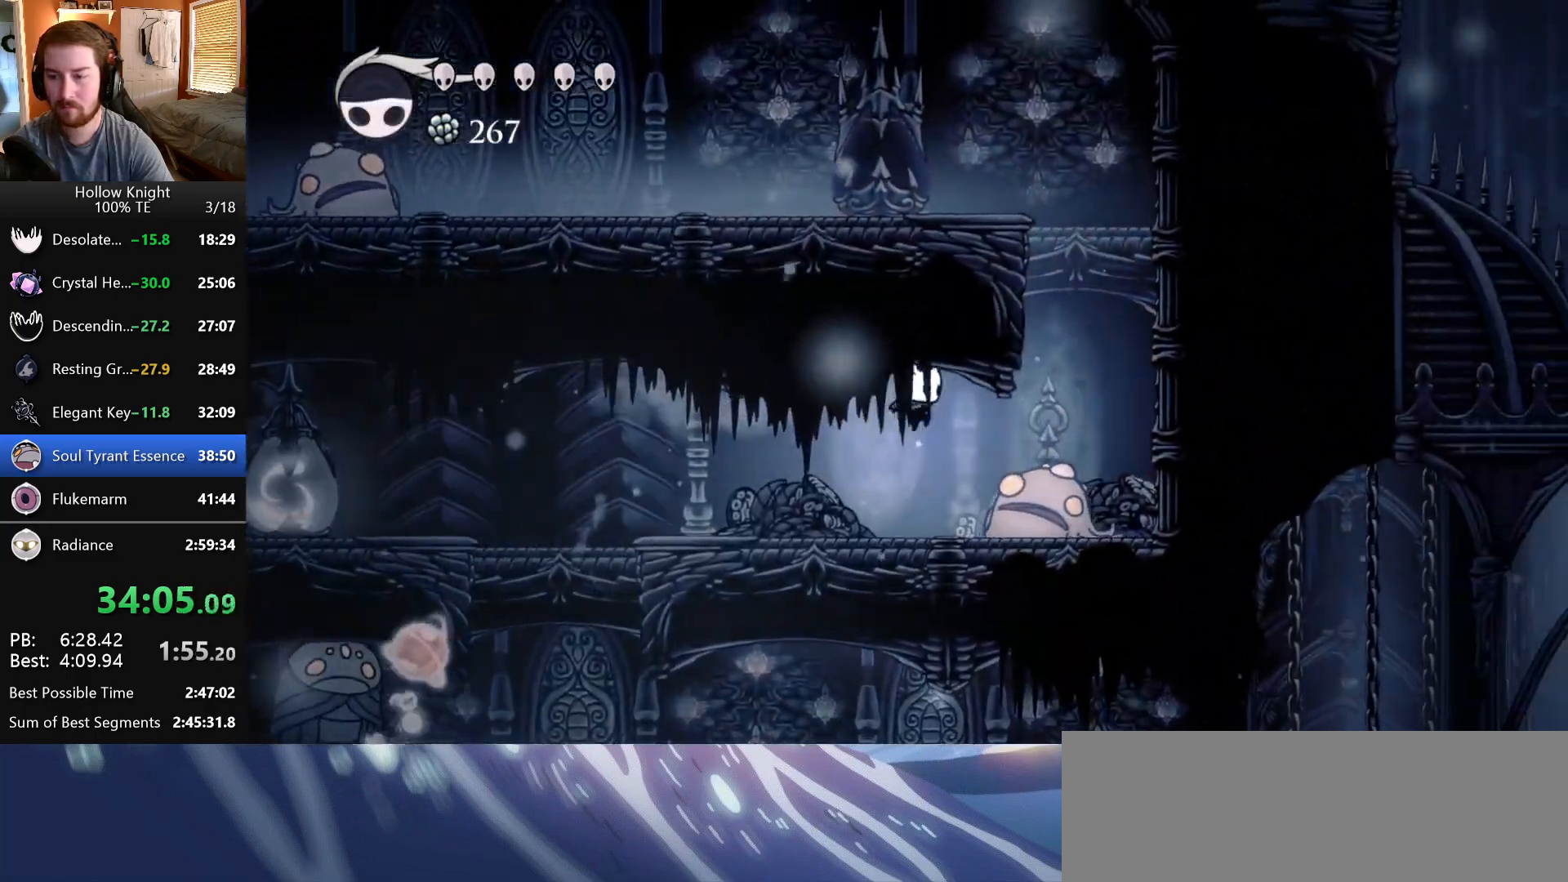
{"keys": ["right"], "events": [[50, "nail", "down"], [167, "down", "up"], [233, "nail", "up"]]}
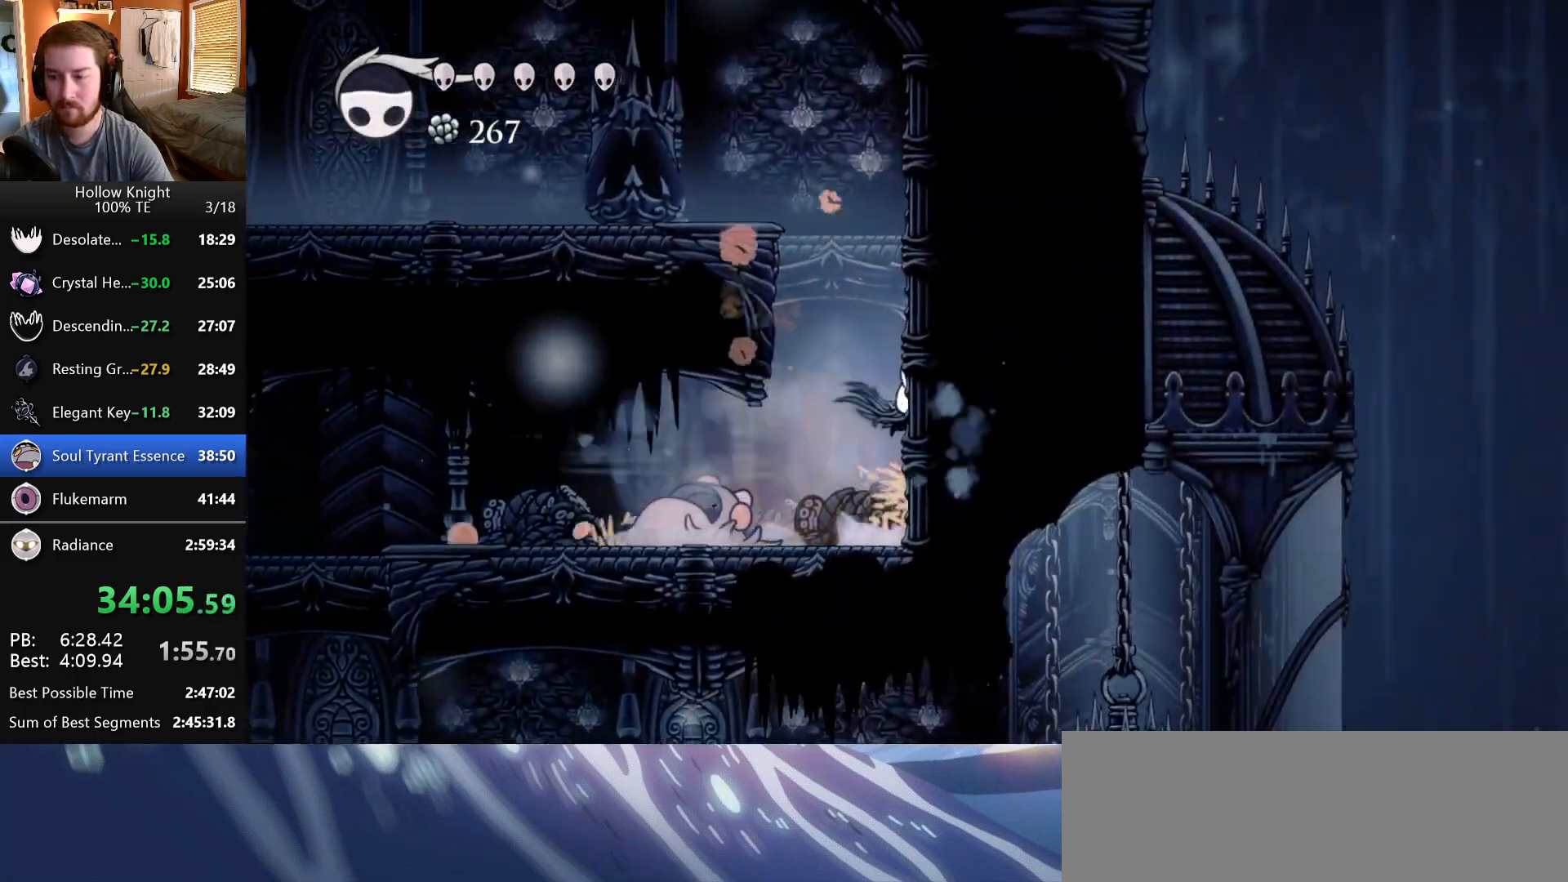
{"keys": ["left"], "events": [[17, "jump", "down"], [133, "left", "down"], [133, "right", "up"], [467, "jump", "up"]]}
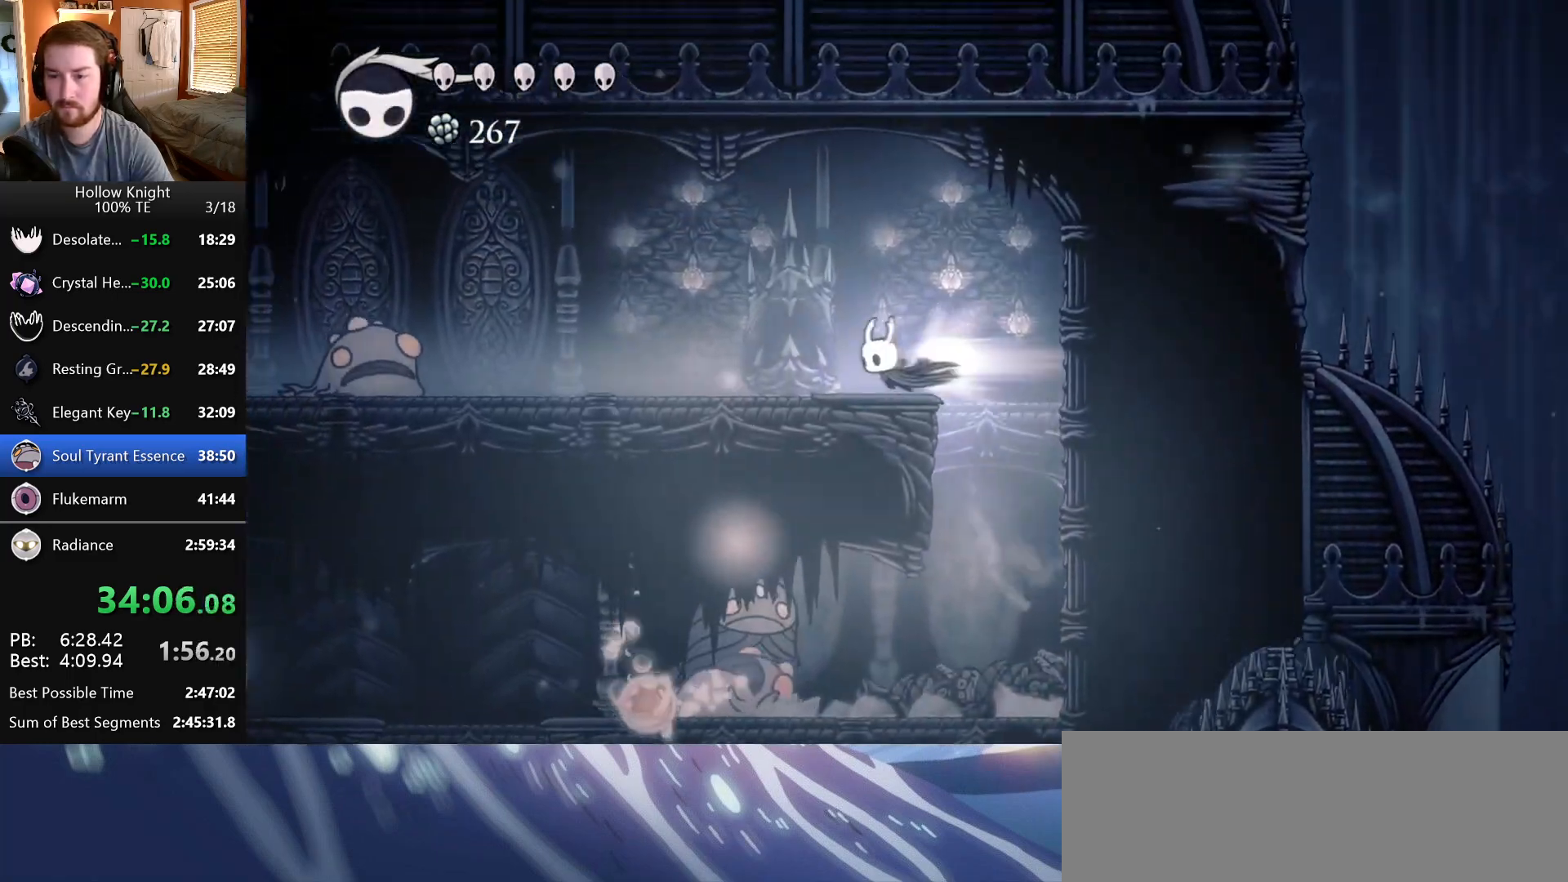
{"keys": ["jump", "left"], "events": [[350, "jump", "down"]]}
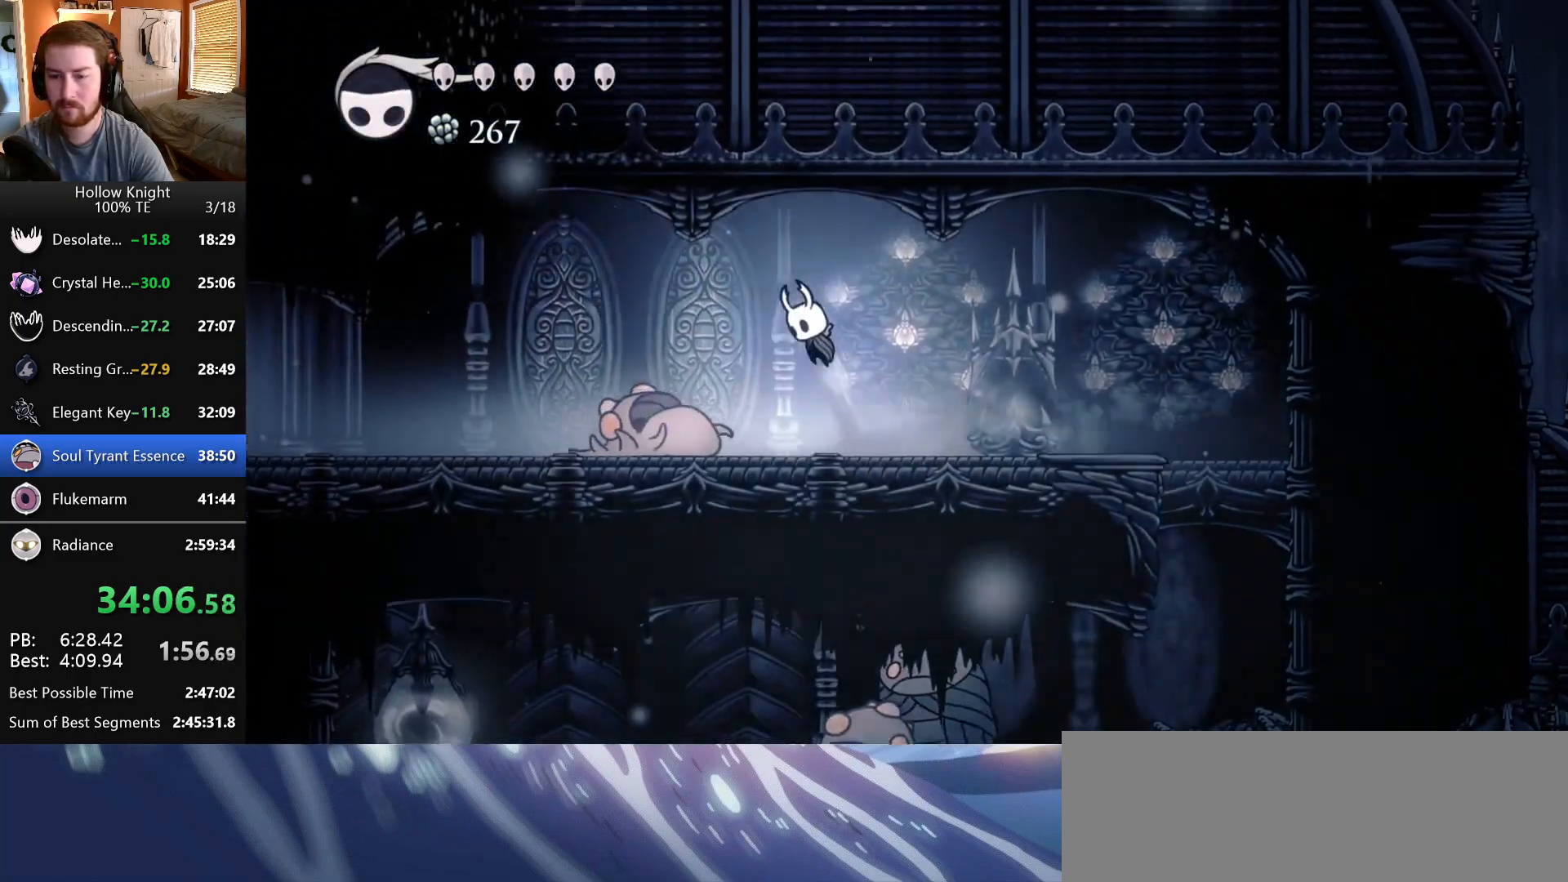
{"keys": ["left"], "events": [[50, "jump", "up"]]}
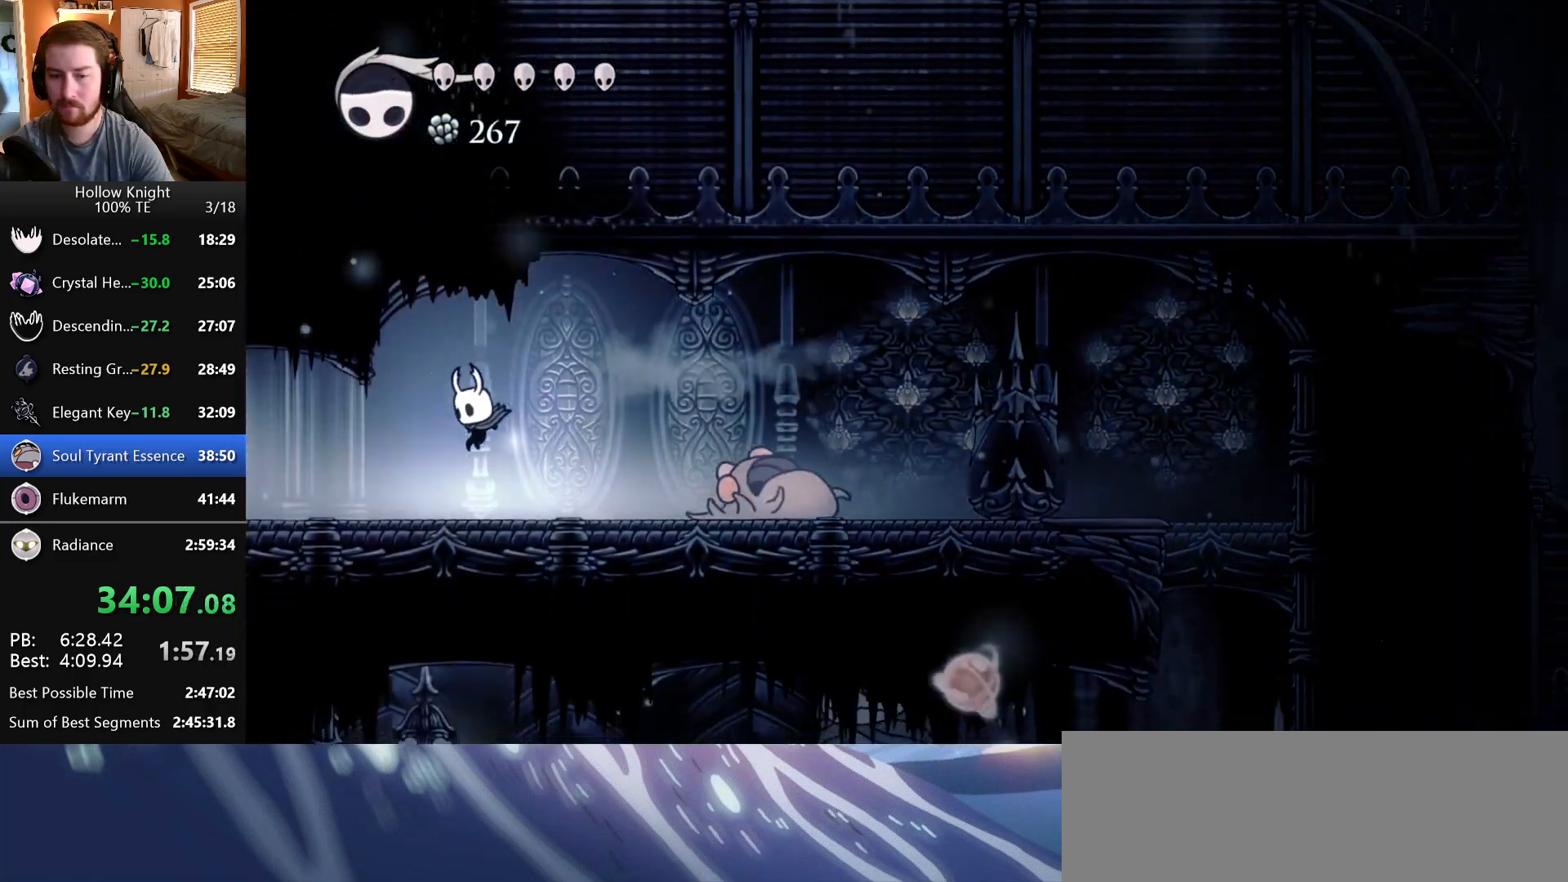
{"keys": ["inventory", "left"], "events": [[117, "inventory", "down"]]}
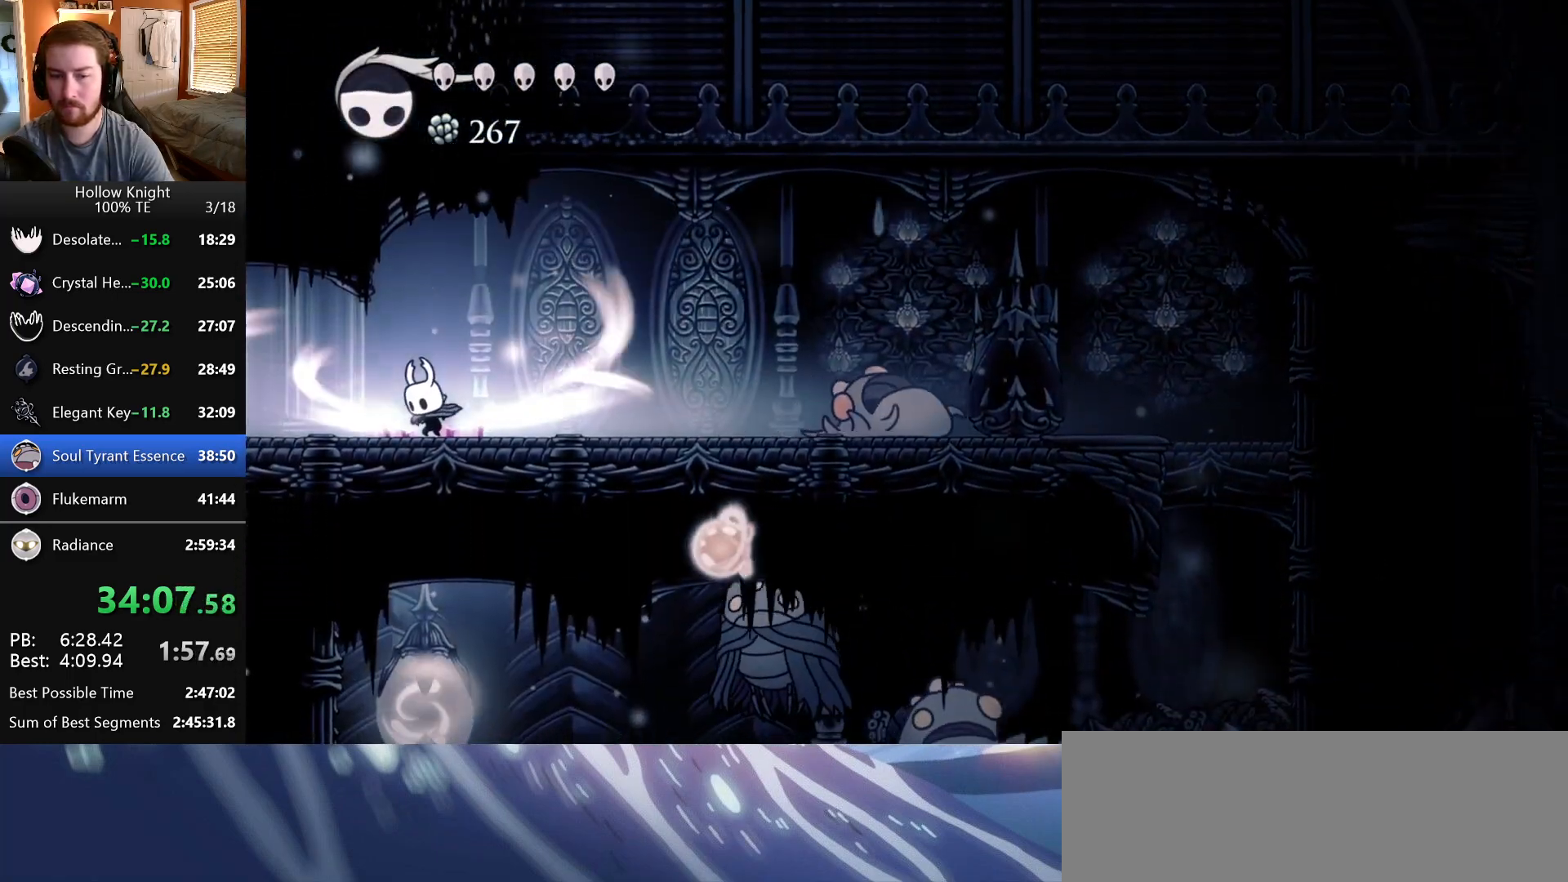
{"keys": ["left"], "events": [[500, "inventory", "up"]]}
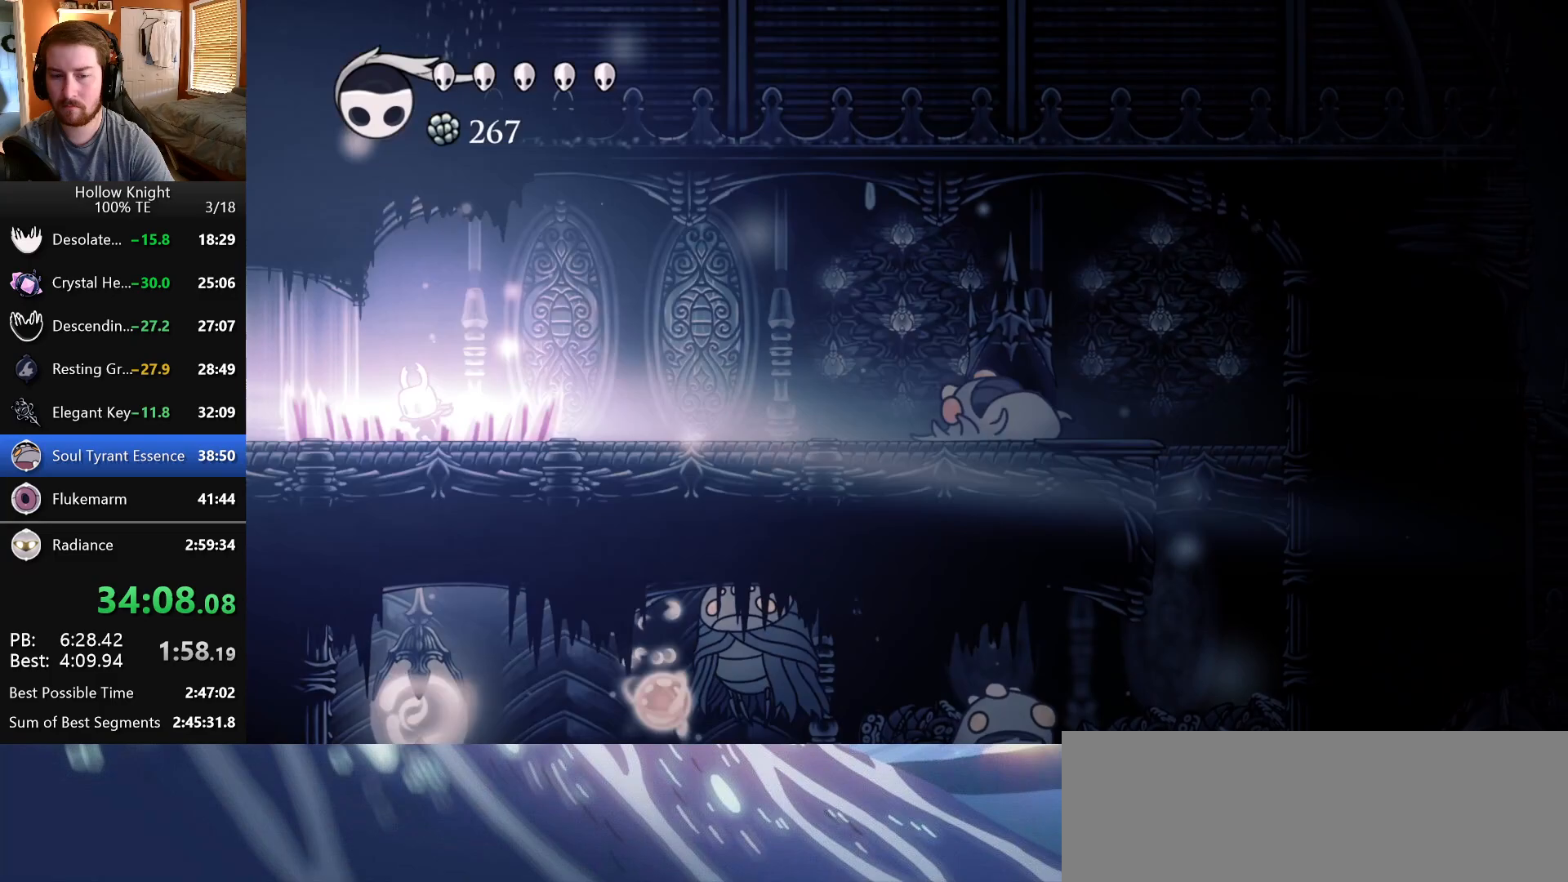
{"keys": ["left"], "events": []}
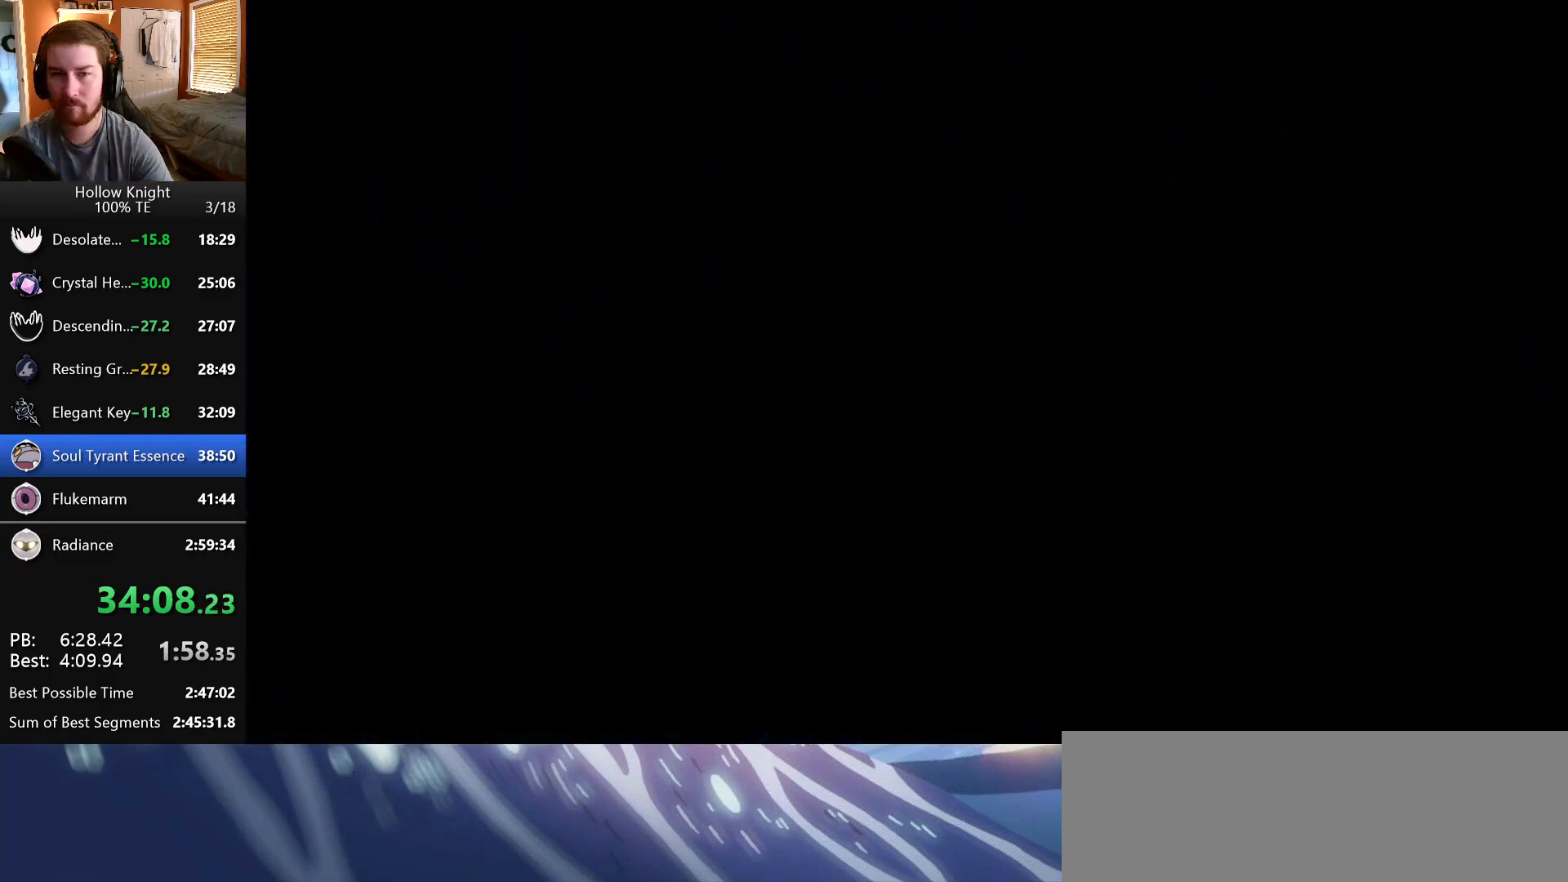
{"keys": ["left"], "events": [[50, "left", "up"], [417, "left", "down"]]}
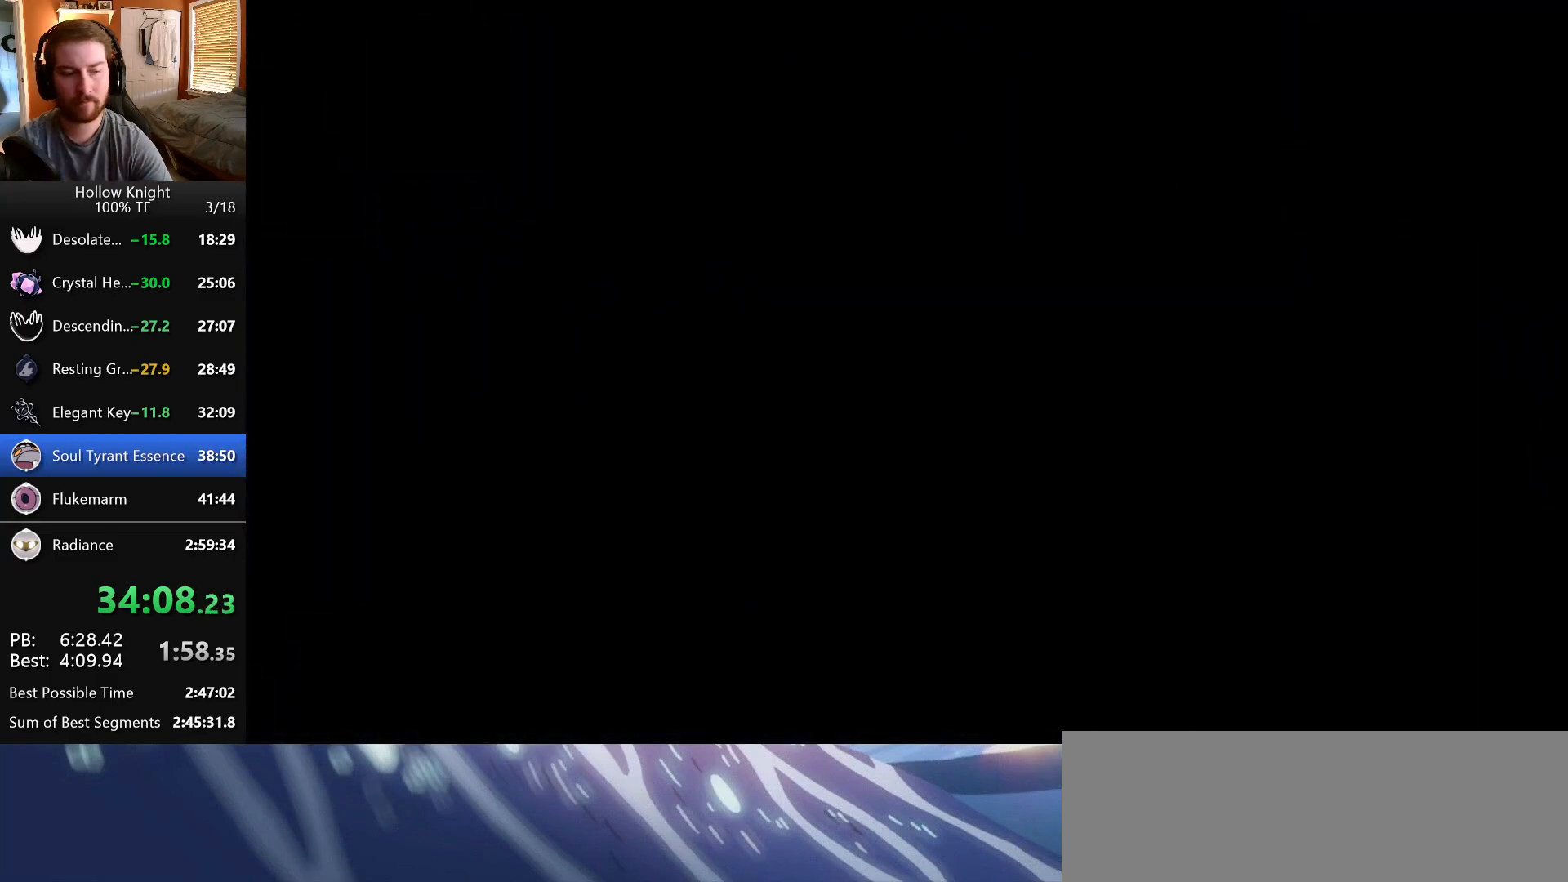
{"keys": ["left"], "events": []}
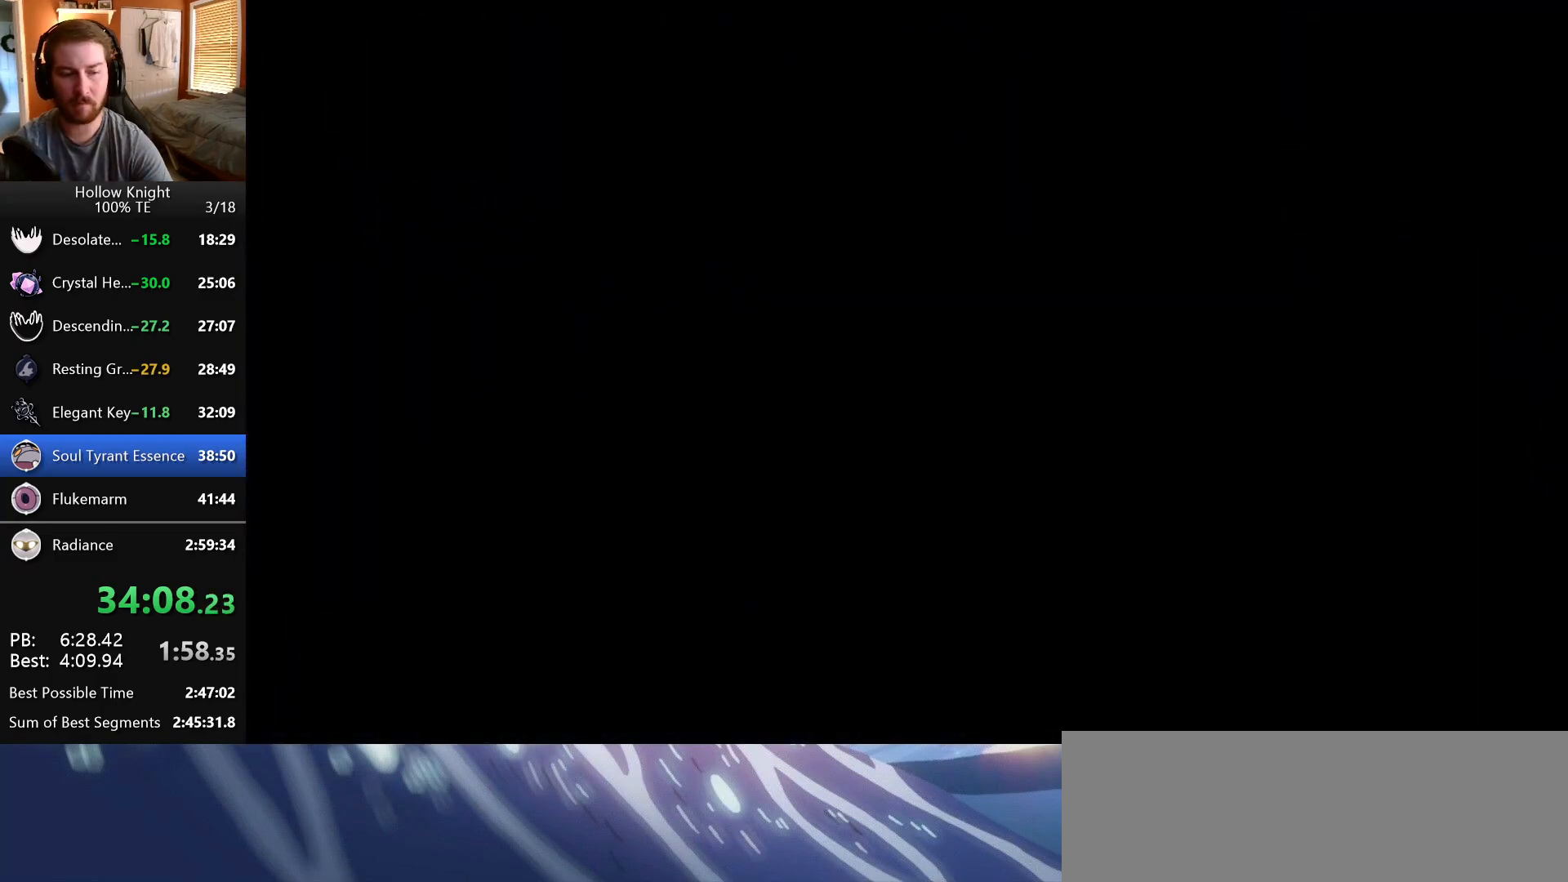
{"keys": ["left"], "events": []}
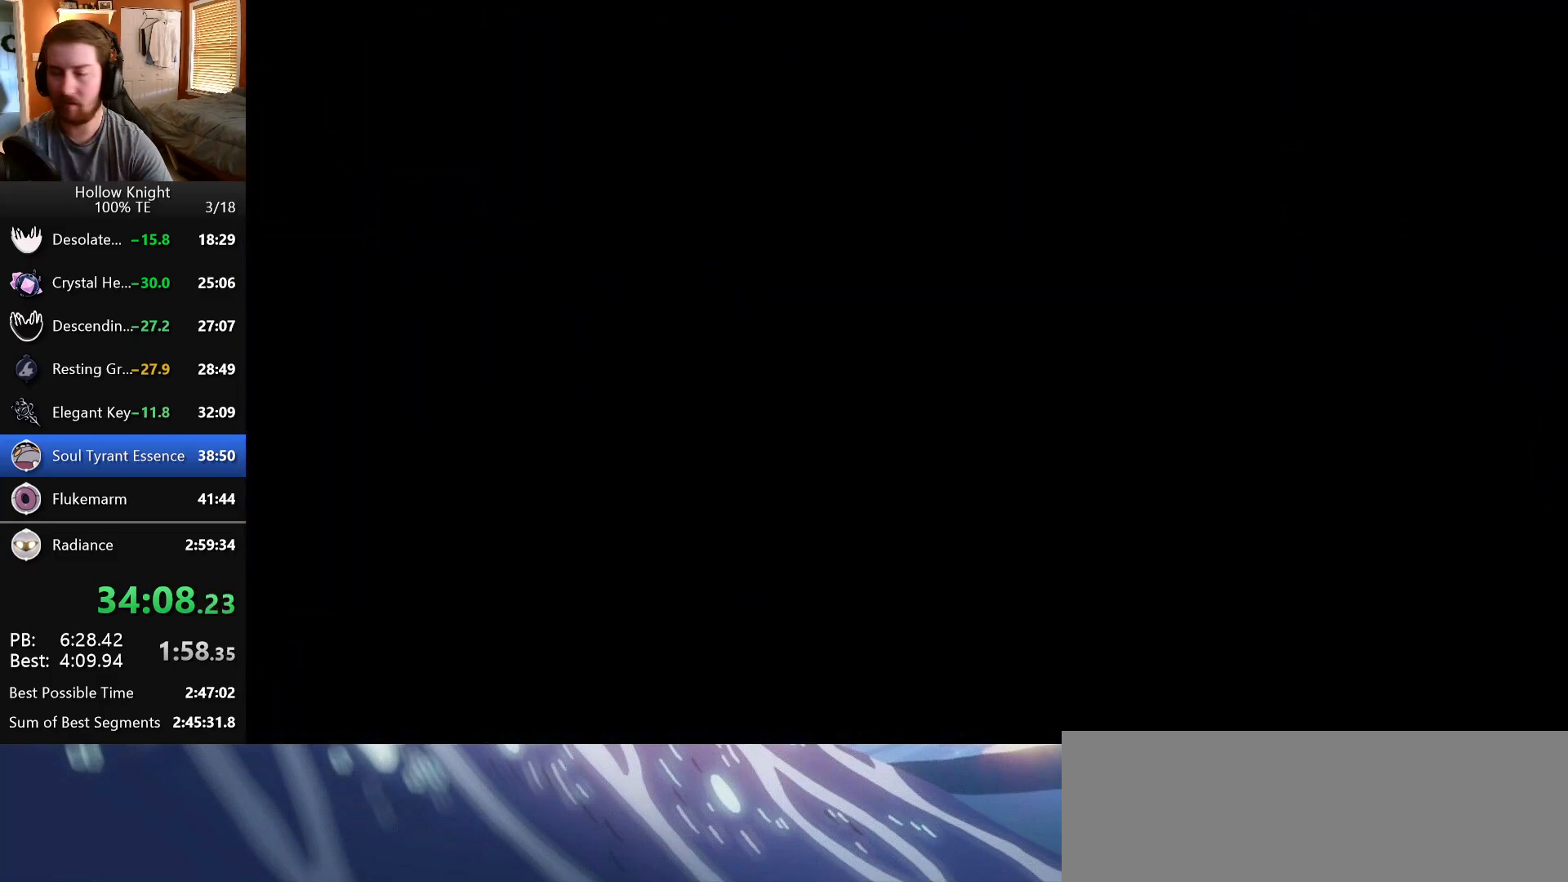
{"keys": ["left"], "events": []}
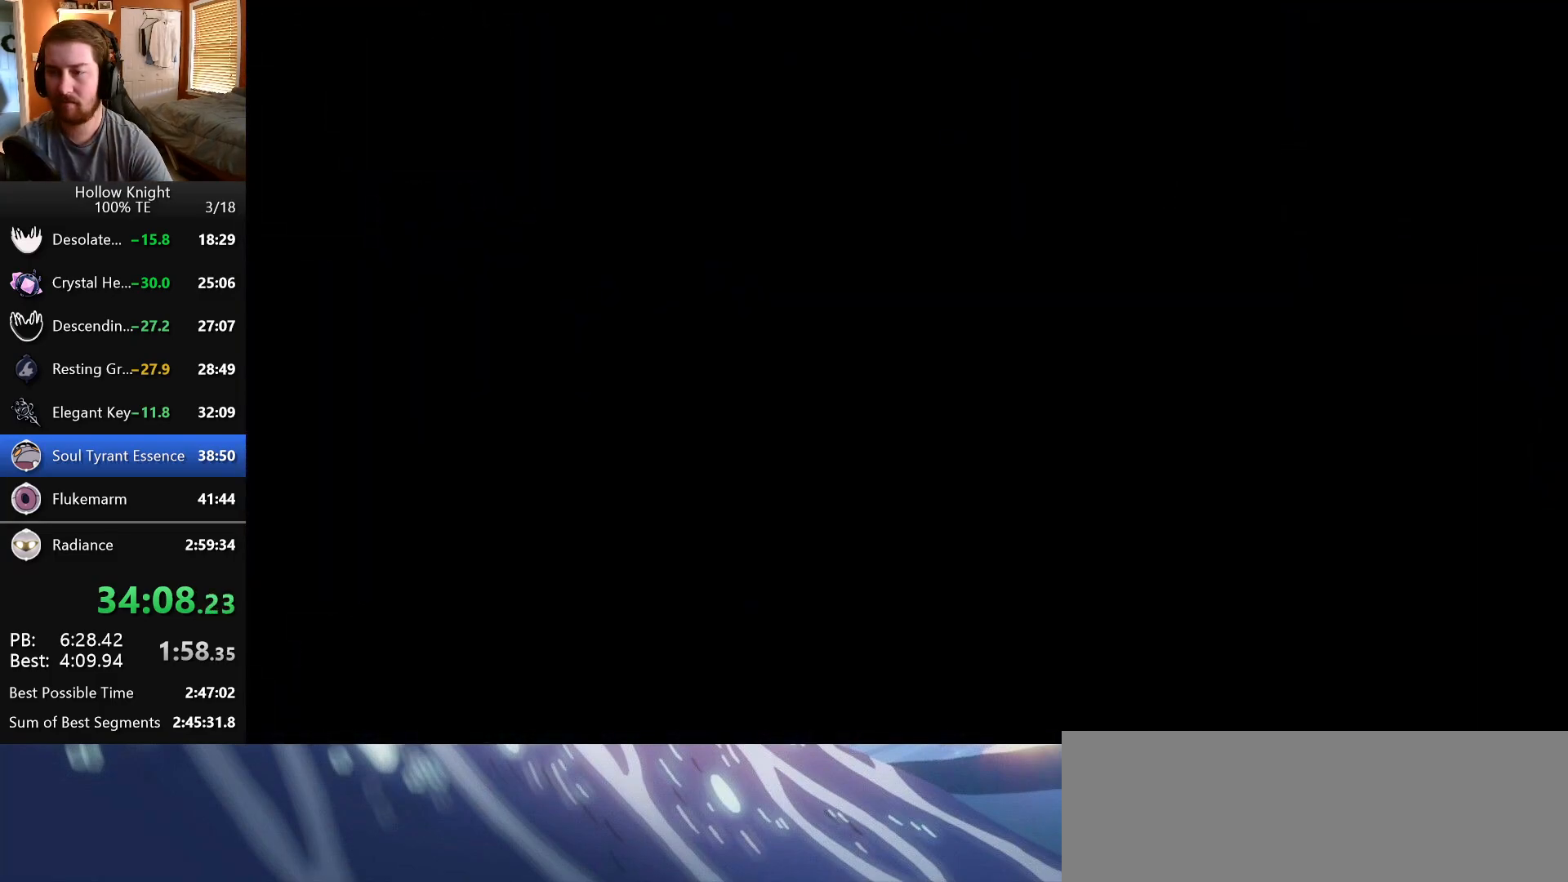
{"keys": ["left"], "events": []}
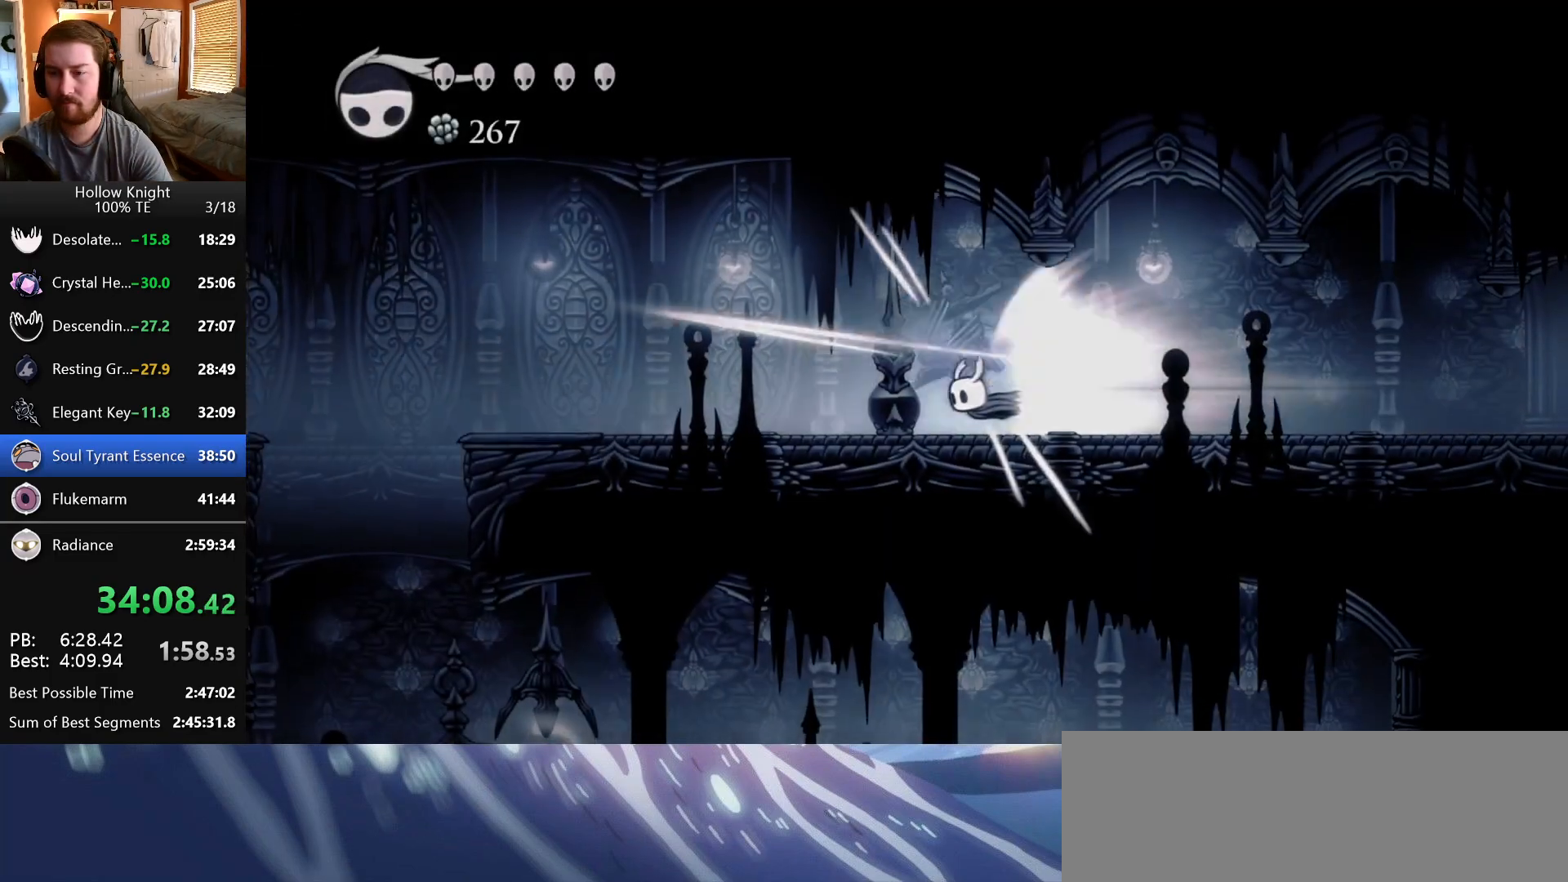
{"keys": ["left"], "events": []}